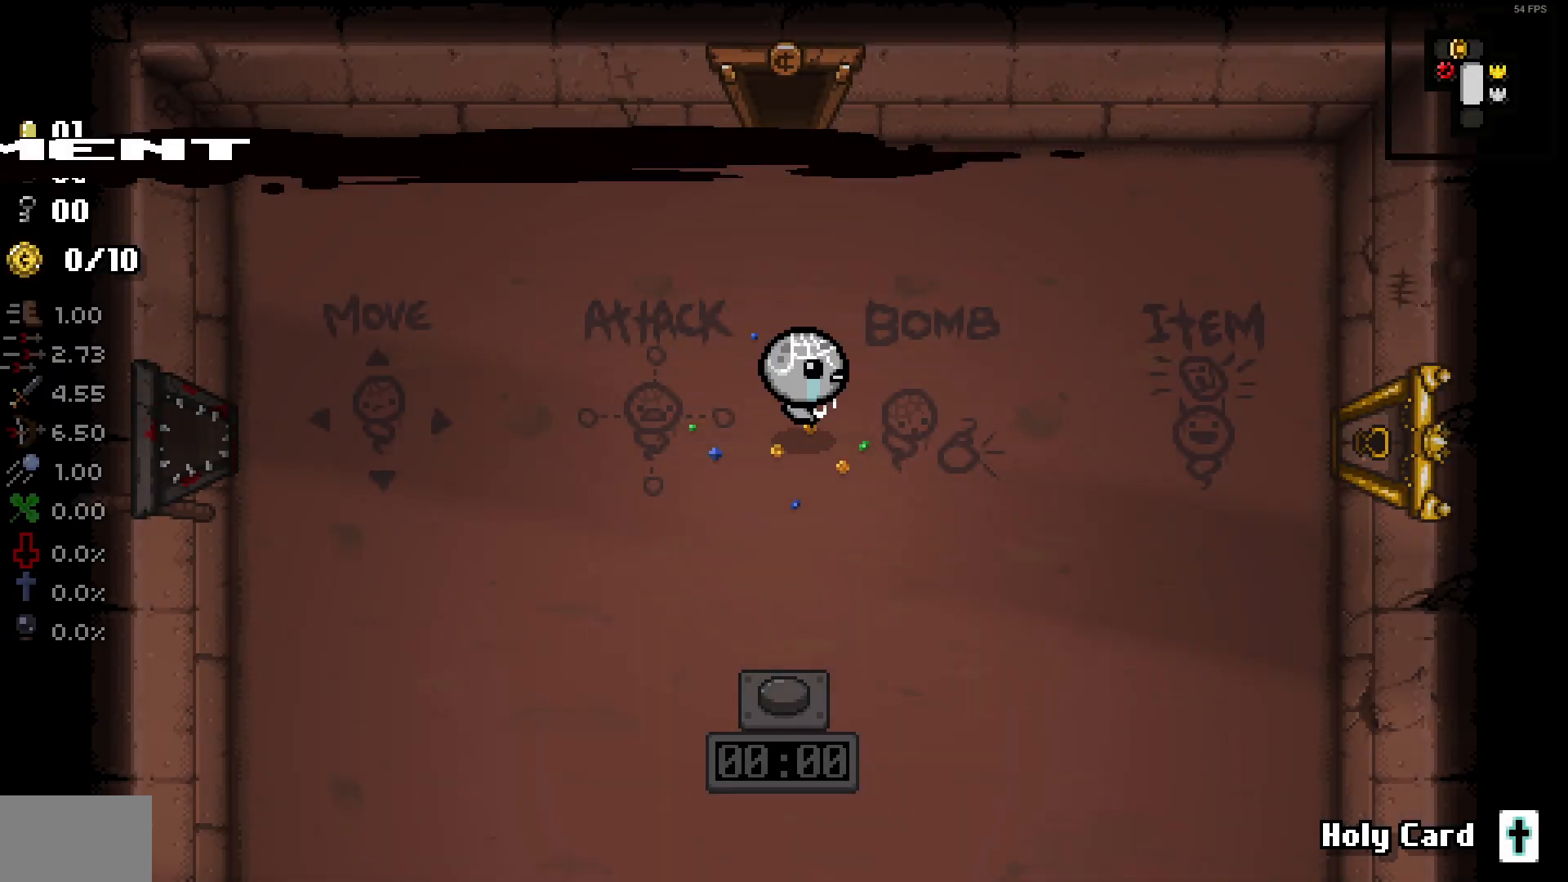
Gameplay with a controller (PlayStation layout); each line is a JSON object with the inputs held at the frame after it. "events" lists button and stick changes between this image and that frame as [ms after this image, input, new state], when the widget could be followed in between. Not read: R1 SELECT.
{"buttons": ["DPAD_RIGHT"], "left_stick": "center", "right_stick": "center", "events": []}
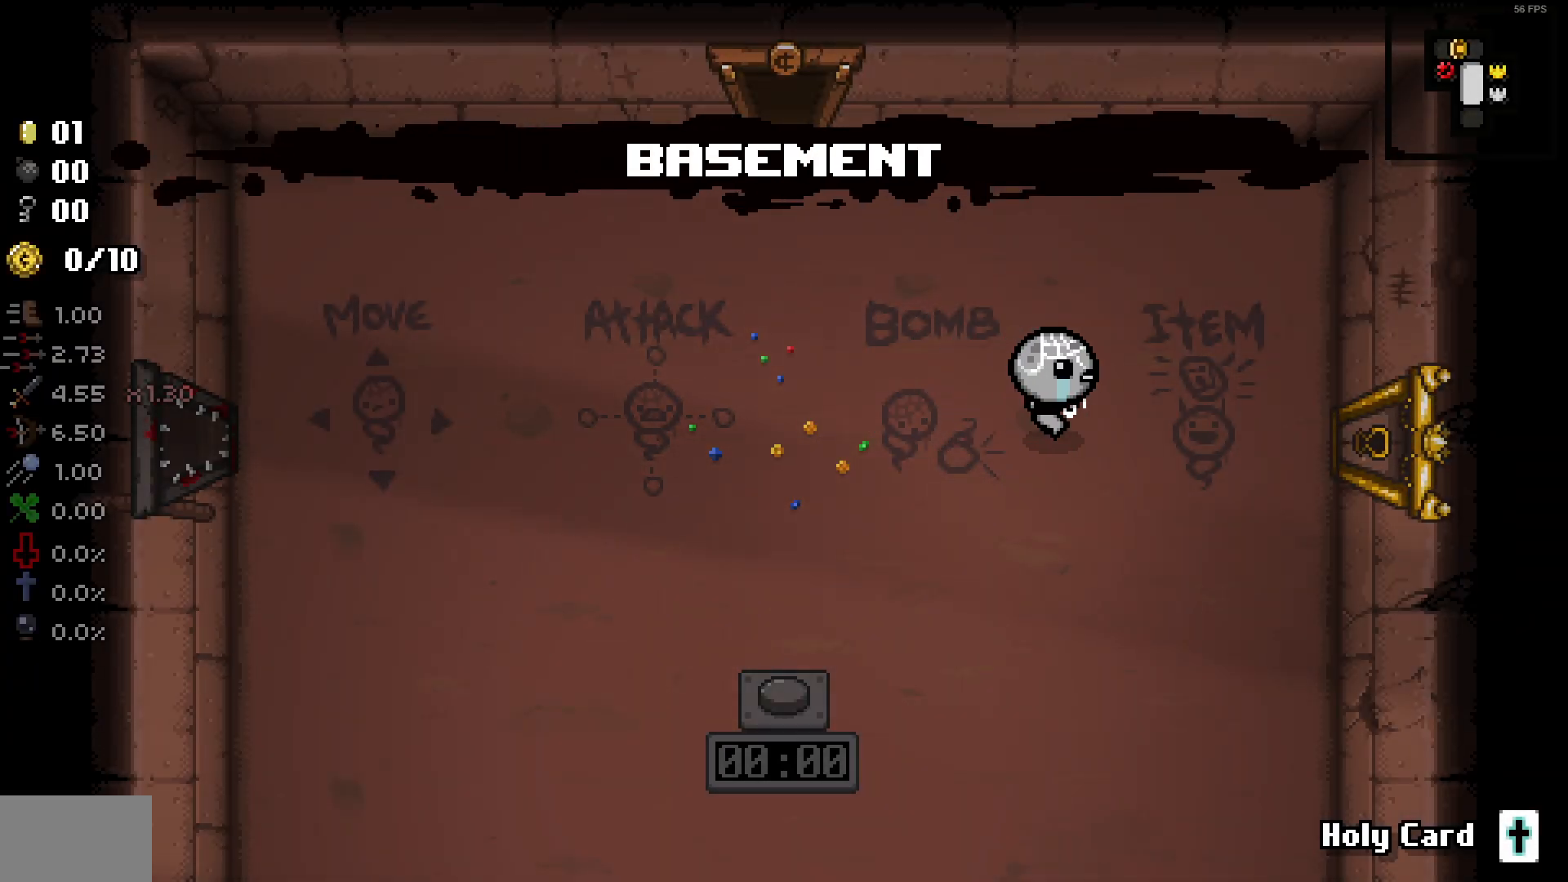
{"buttons": ["DPAD_DOWN"], "left_stick": "center", "right_stick": "center", "events": [[50, "DPAD_DOWN", "down"], [250, "DPAD_RIGHT", "up"]]}
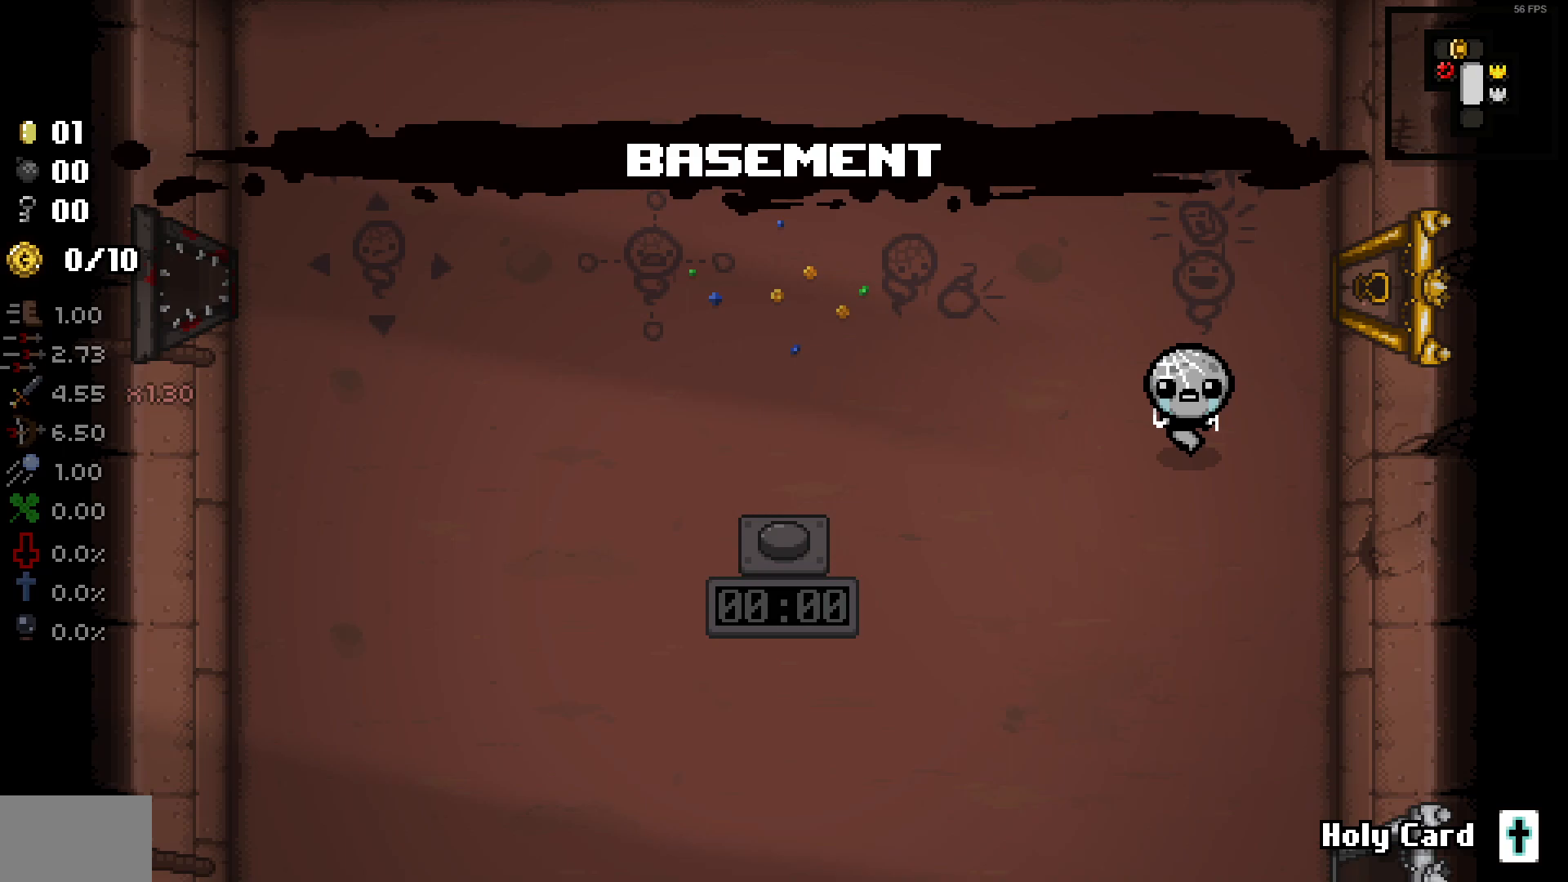
{"buttons": ["DPAD_DOWN", "DPAD_RIGHT"], "left_stick": "center", "right_stick": "center", "events": [[367, "DPAD_RIGHT", "down"]]}
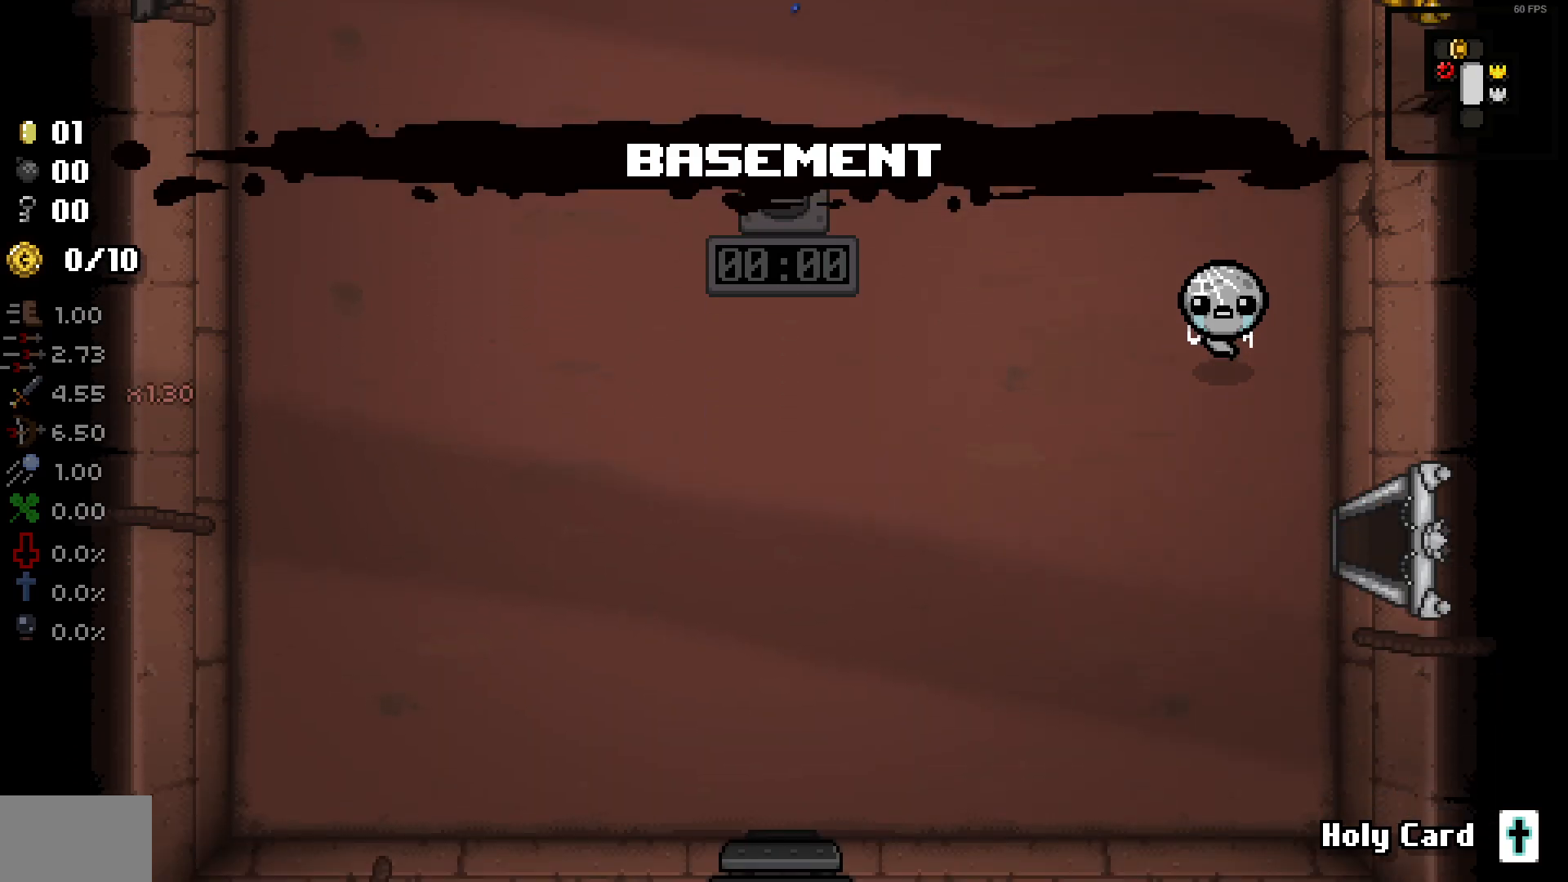
{"buttons": ["DPAD_DOWN", "DPAD_RIGHT"], "left_stick": "center", "right_stick": "center", "events": [[17, "DPAD_DOWN", "up"], [217, "DPAD_DOWN", "down"]]}
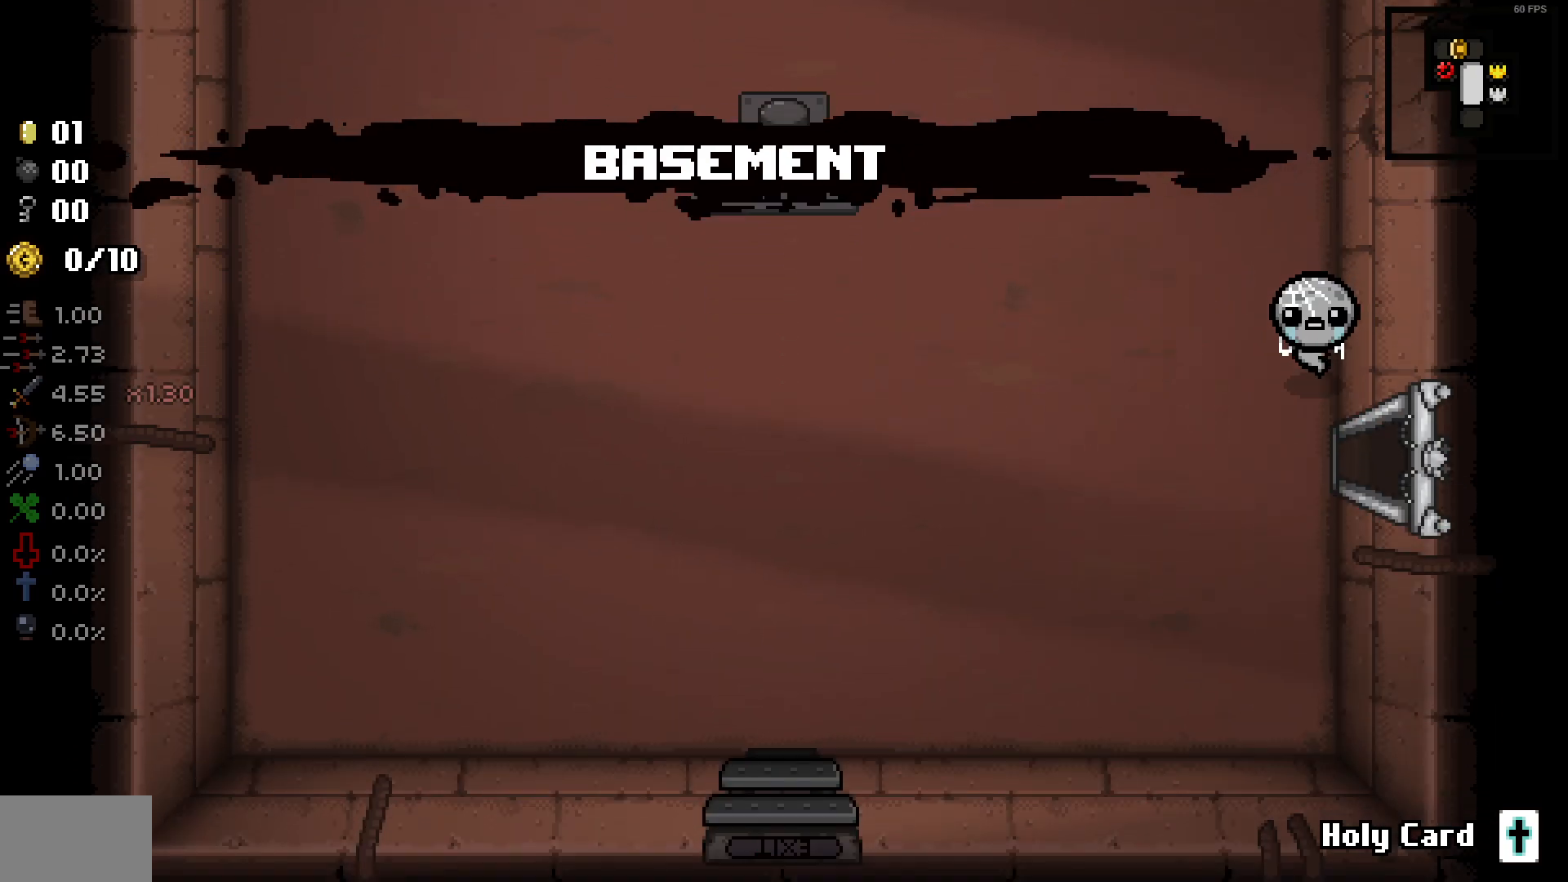
{"buttons": ["DPAD_RIGHT"], "left_stick": "center", "right_stick": "center", "events": [[150, "DPAD_DOWN", "up"]]}
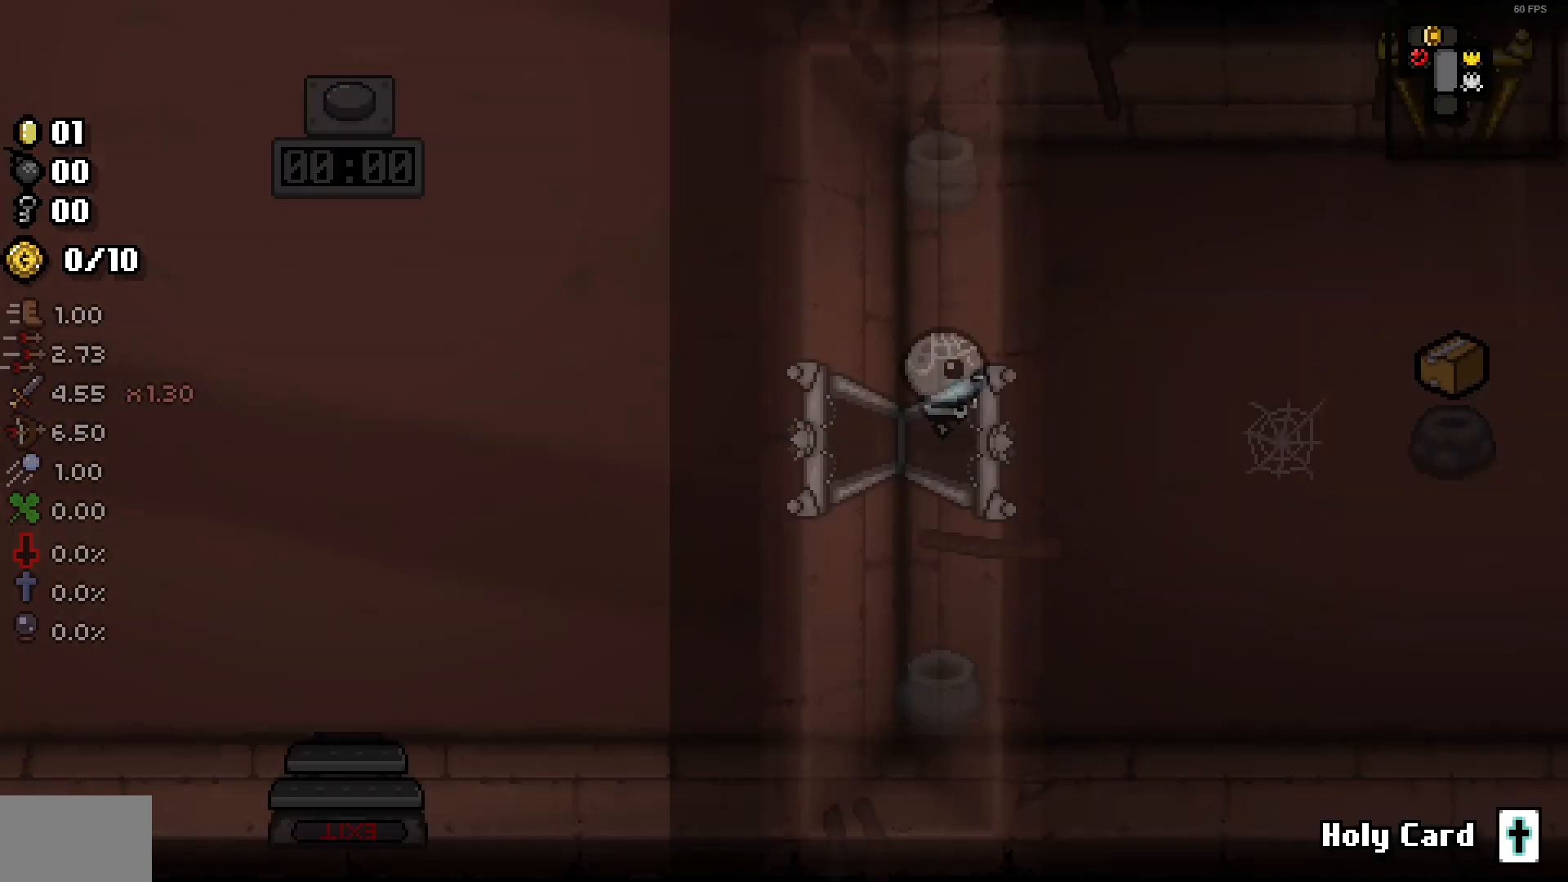
{"buttons": ["DPAD_RIGHT"], "left_stick": "center", "right_stick": "center", "events": [[100, "DPAD_RIGHT", "up"], [300, "DPAD_RIGHT", "down"]]}
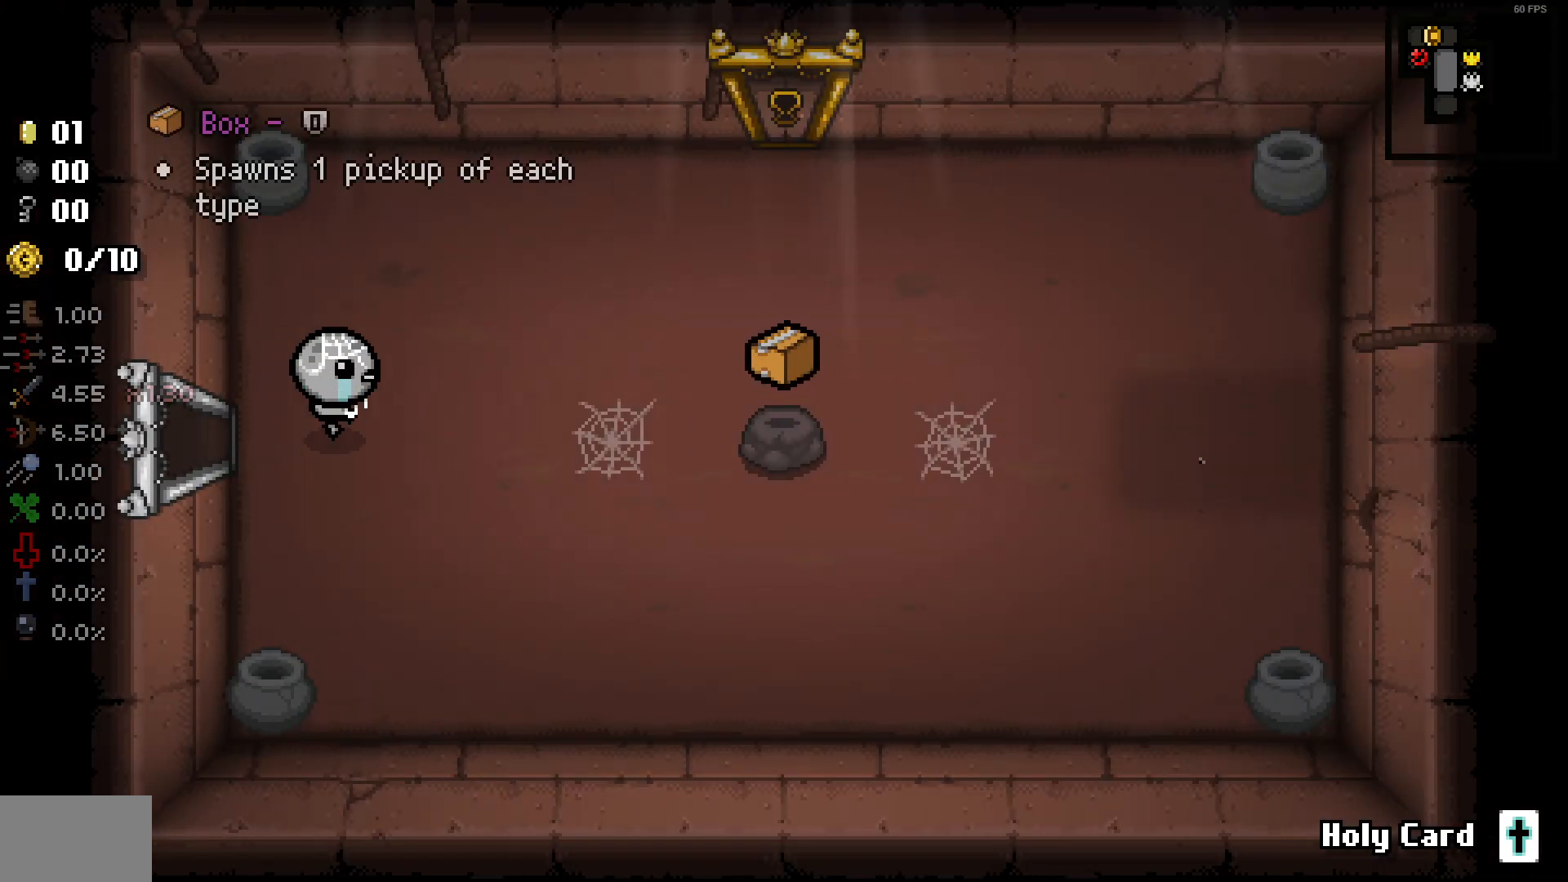
{"buttons": ["DPAD_RIGHT"], "left_stick": "center", "right_stick": "center", "events": [[17, "DPAD_RIGHT", "up"], [283, "DPAD_RIGHT", "down"]]}
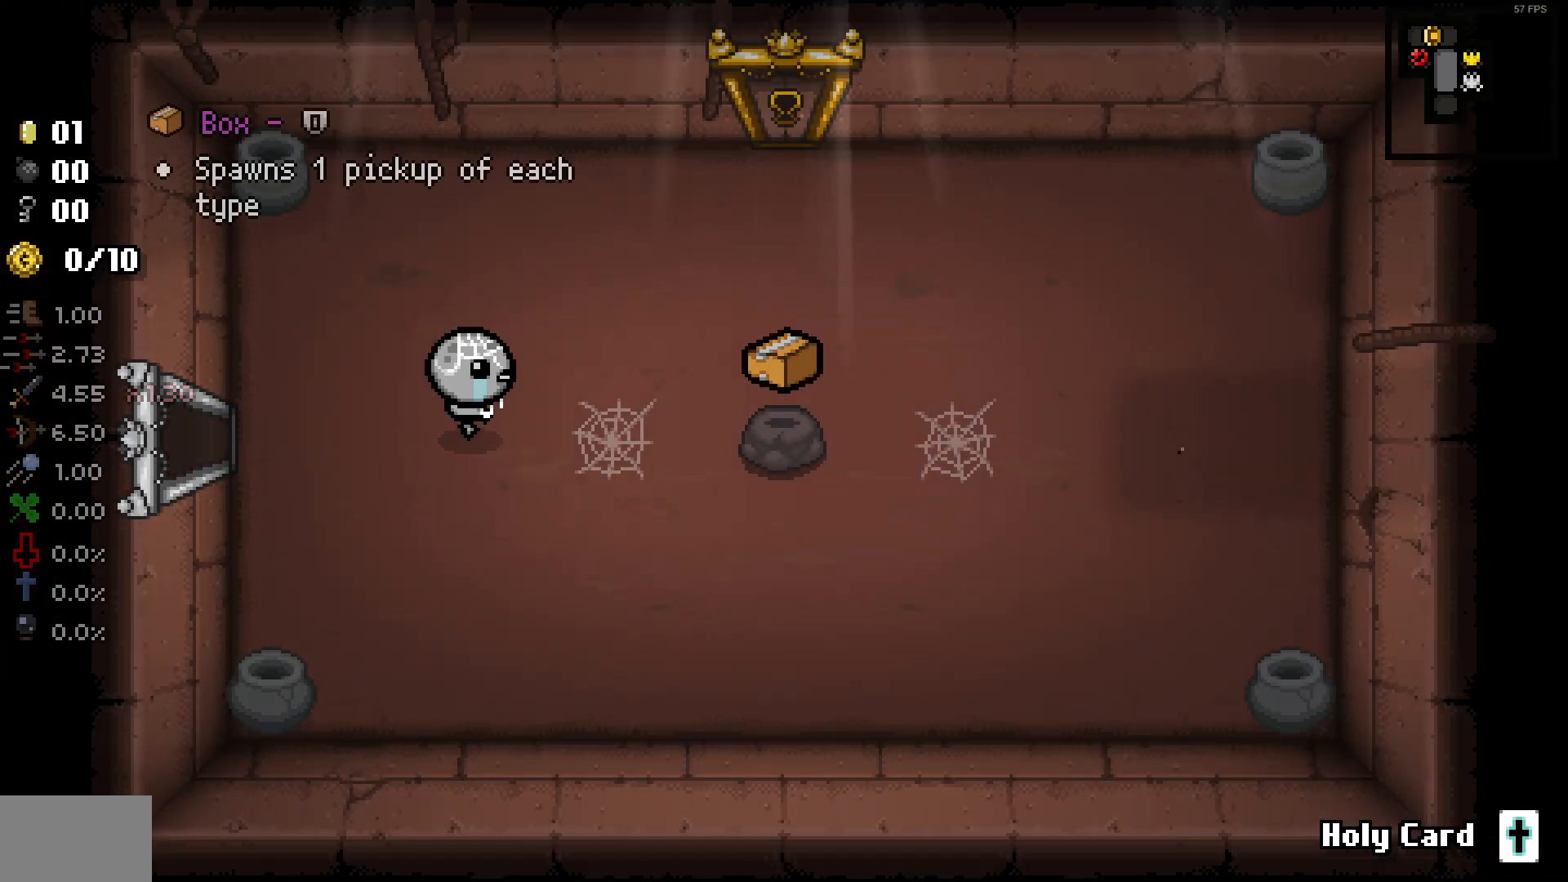
{"buttons": ["DPAD_RIGHT"], "left_stick": "center", "right_stick": "center", "events": []}
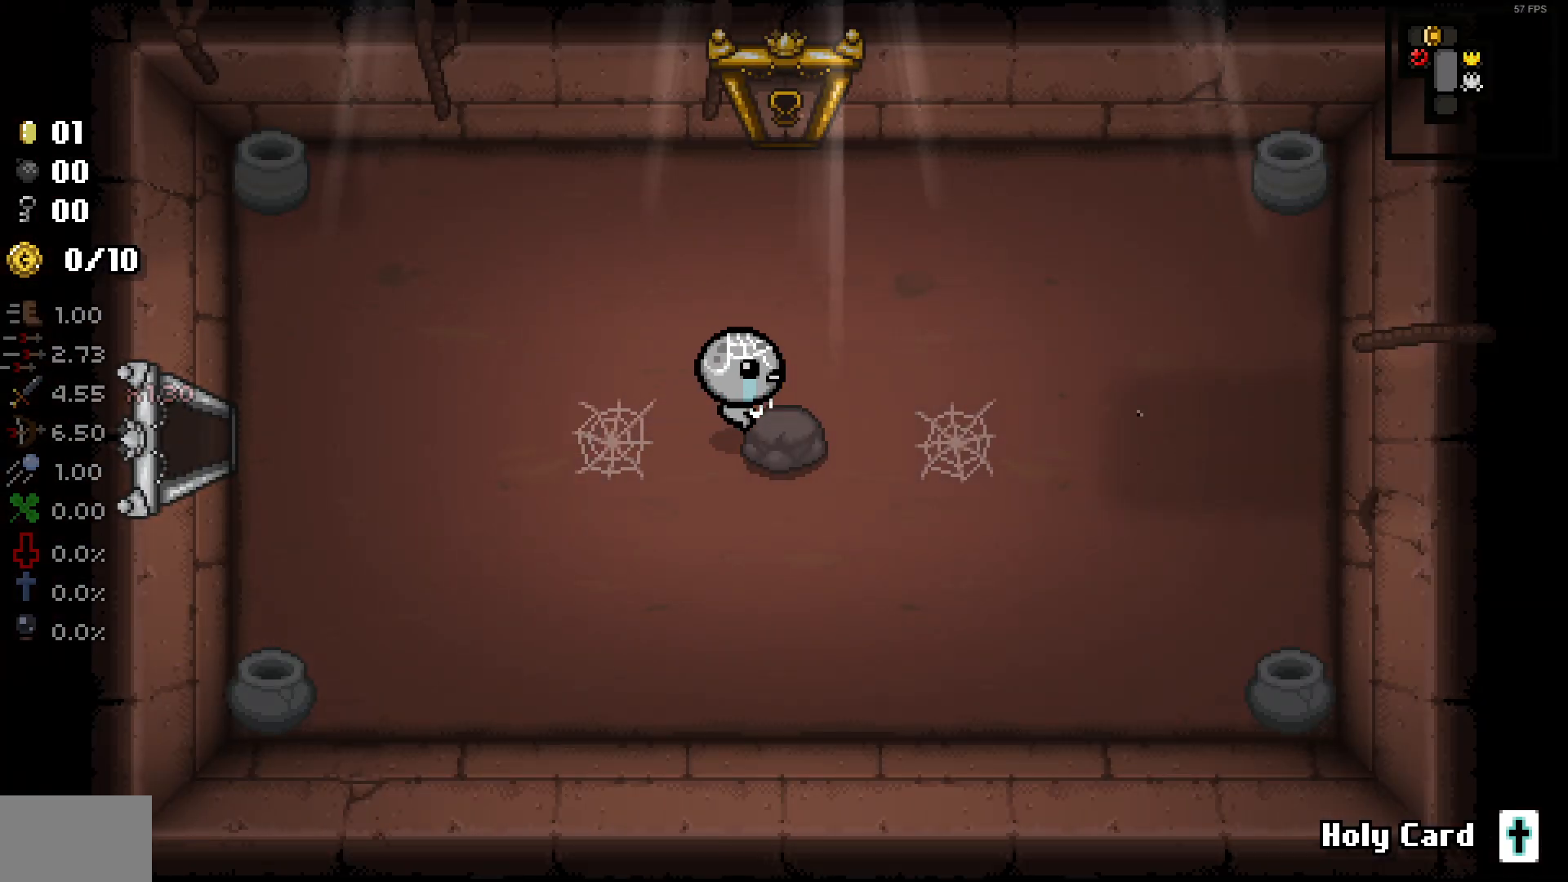
{"buttons": [], "left_stick": "center", "right_stick": "center", "events": [[100, "DPAD_RIGHT", "up"]]}
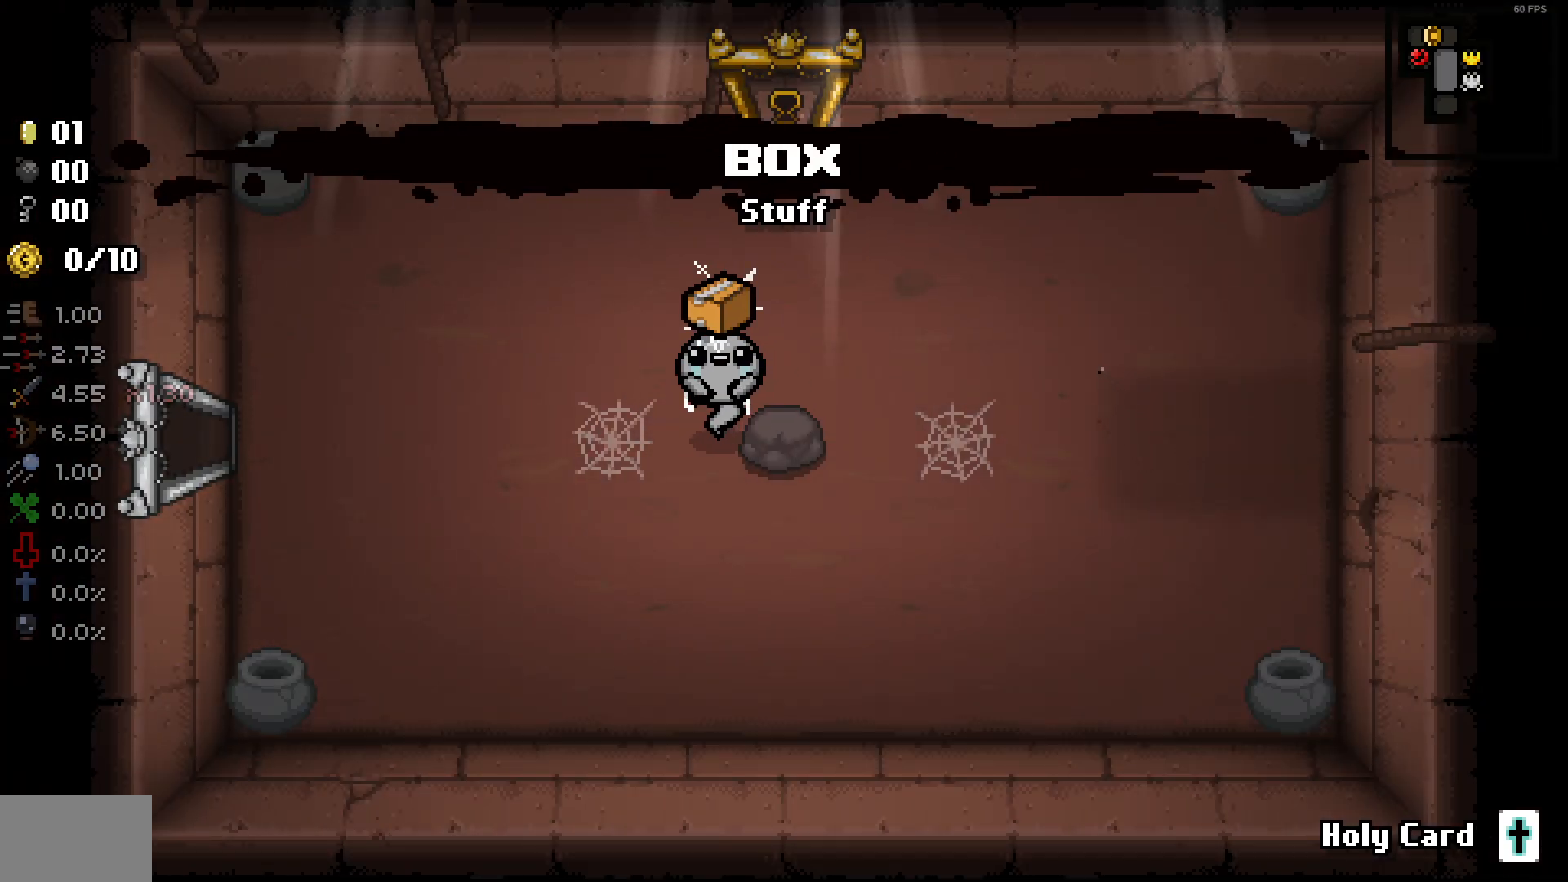
{"buttons": [], "left_stick": "center", "right_stick": "center", "events": []}
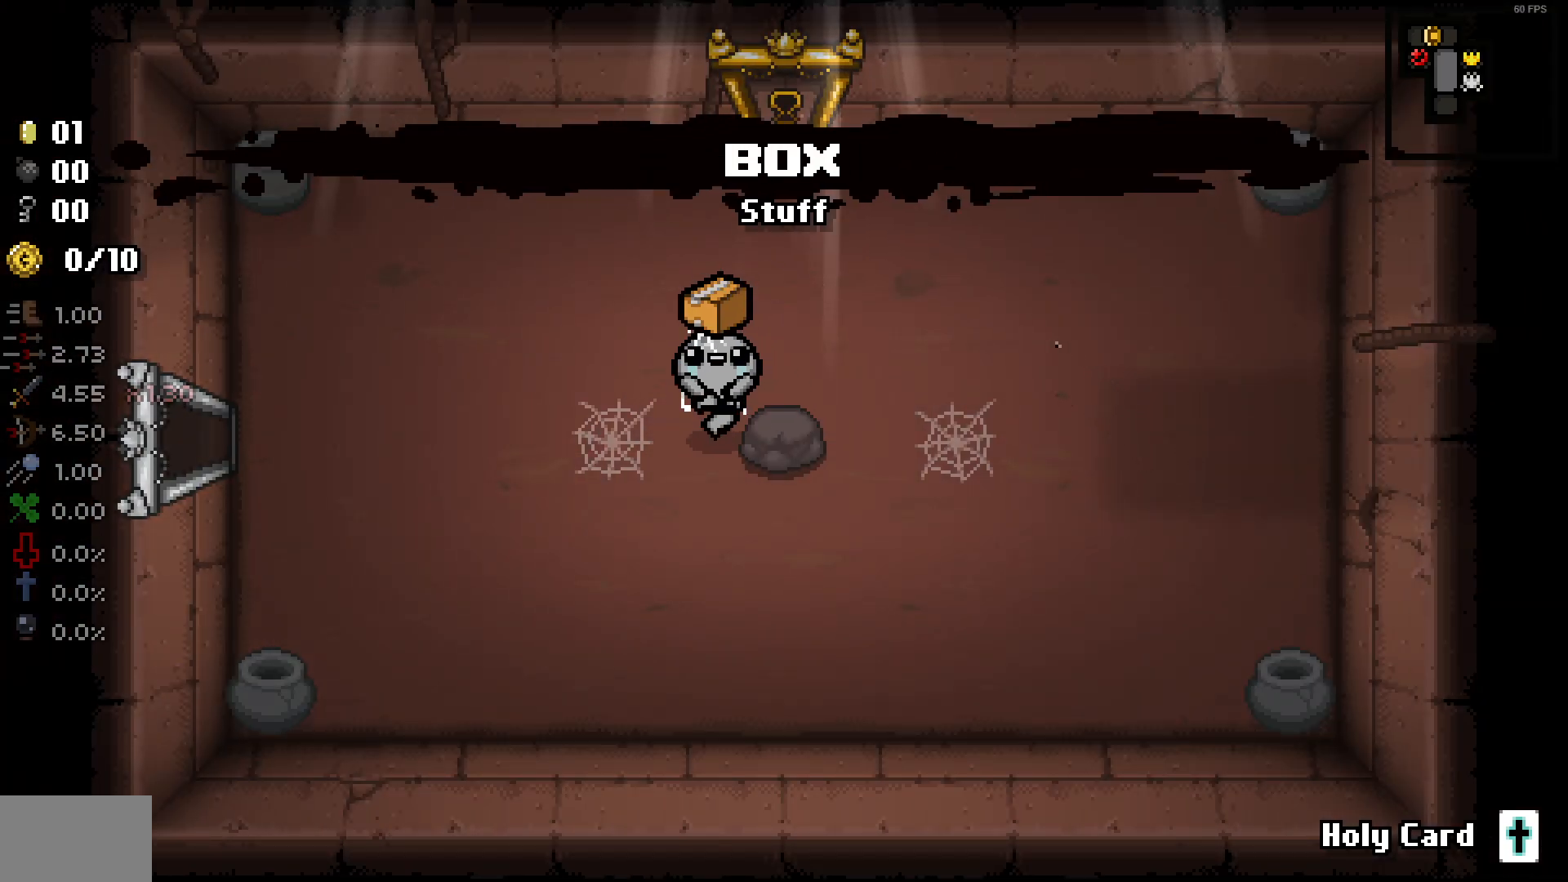
{"buttons": [], "left_stick": "center", "right_stick": "center", "events": []}
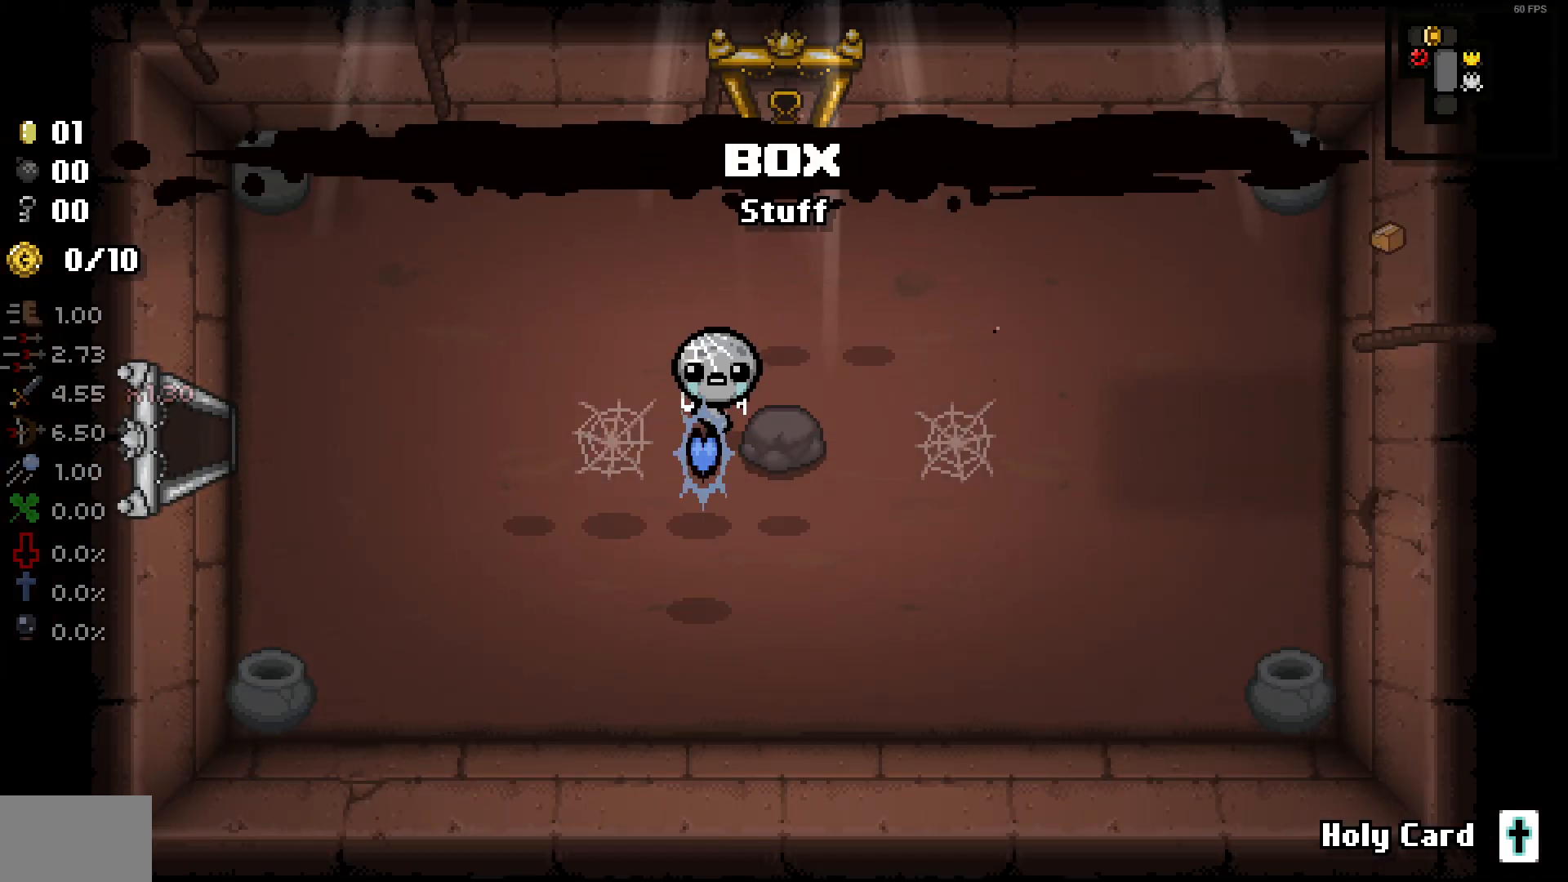
{"buttons": ["DPAD_LEFT"], "left_stick": "center", "right_stick": "center", "events": [[483, "DPAD_LEFT", "down"]]}
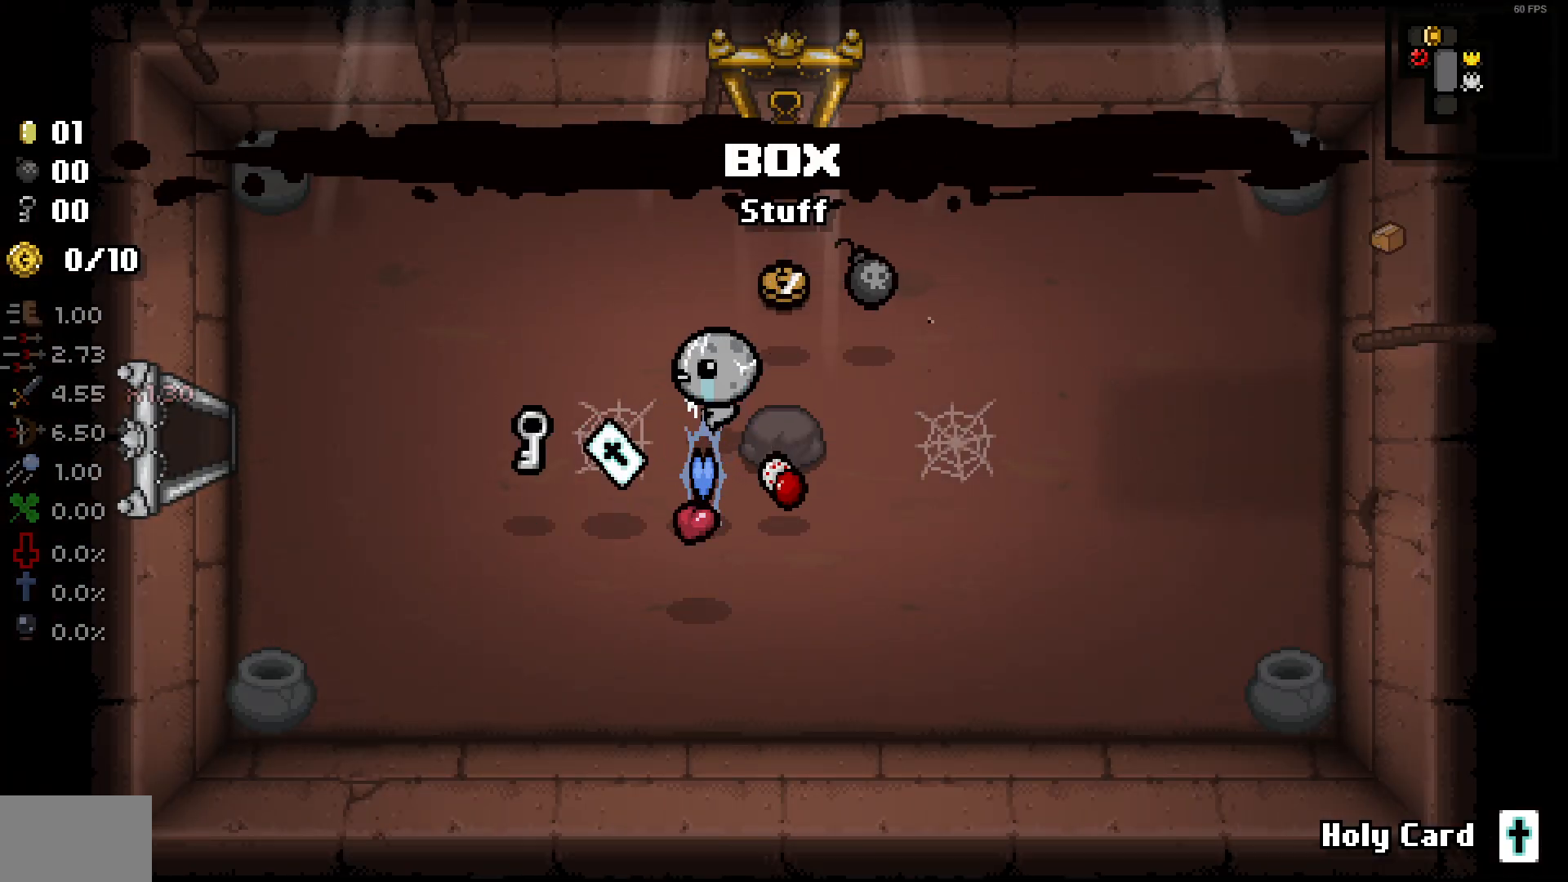
{"buttons": ["DPAD_DOWN"], "left_stick": "center", "right_stick": "center", "events": [[267, "DPAD_LEFT", "up"], [400, "DPAD_DOWN", "down"]]}
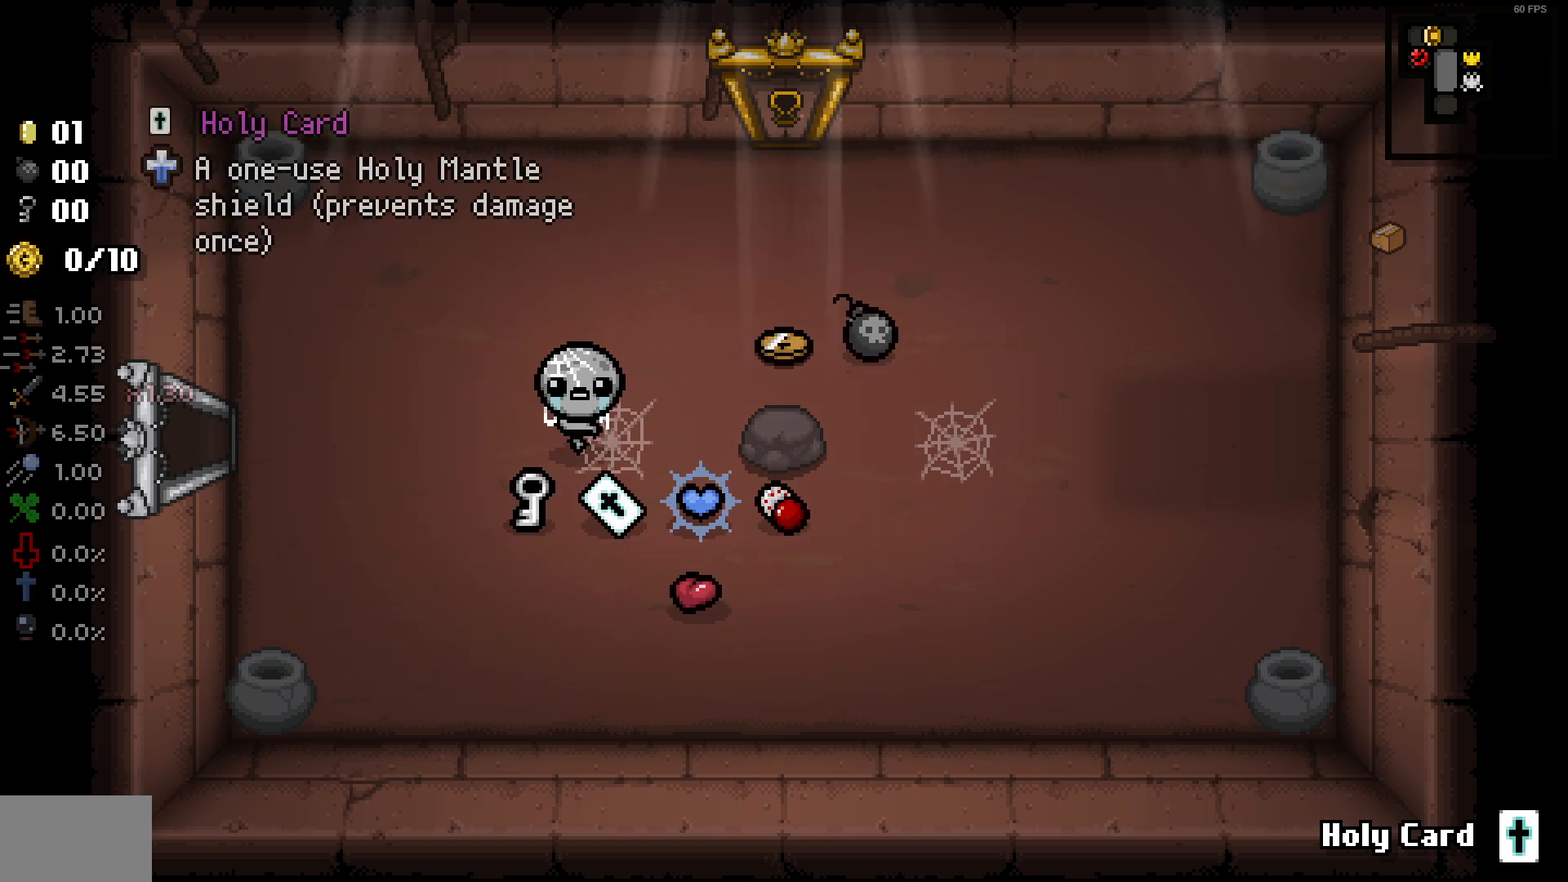
{"buttons": ["DPAD_UP"], "left_stick": "center", "right_stick": "center", "events": [[133, "DPAD_DOWN", "up"], [400, "DPAD_UP", "down"]]}
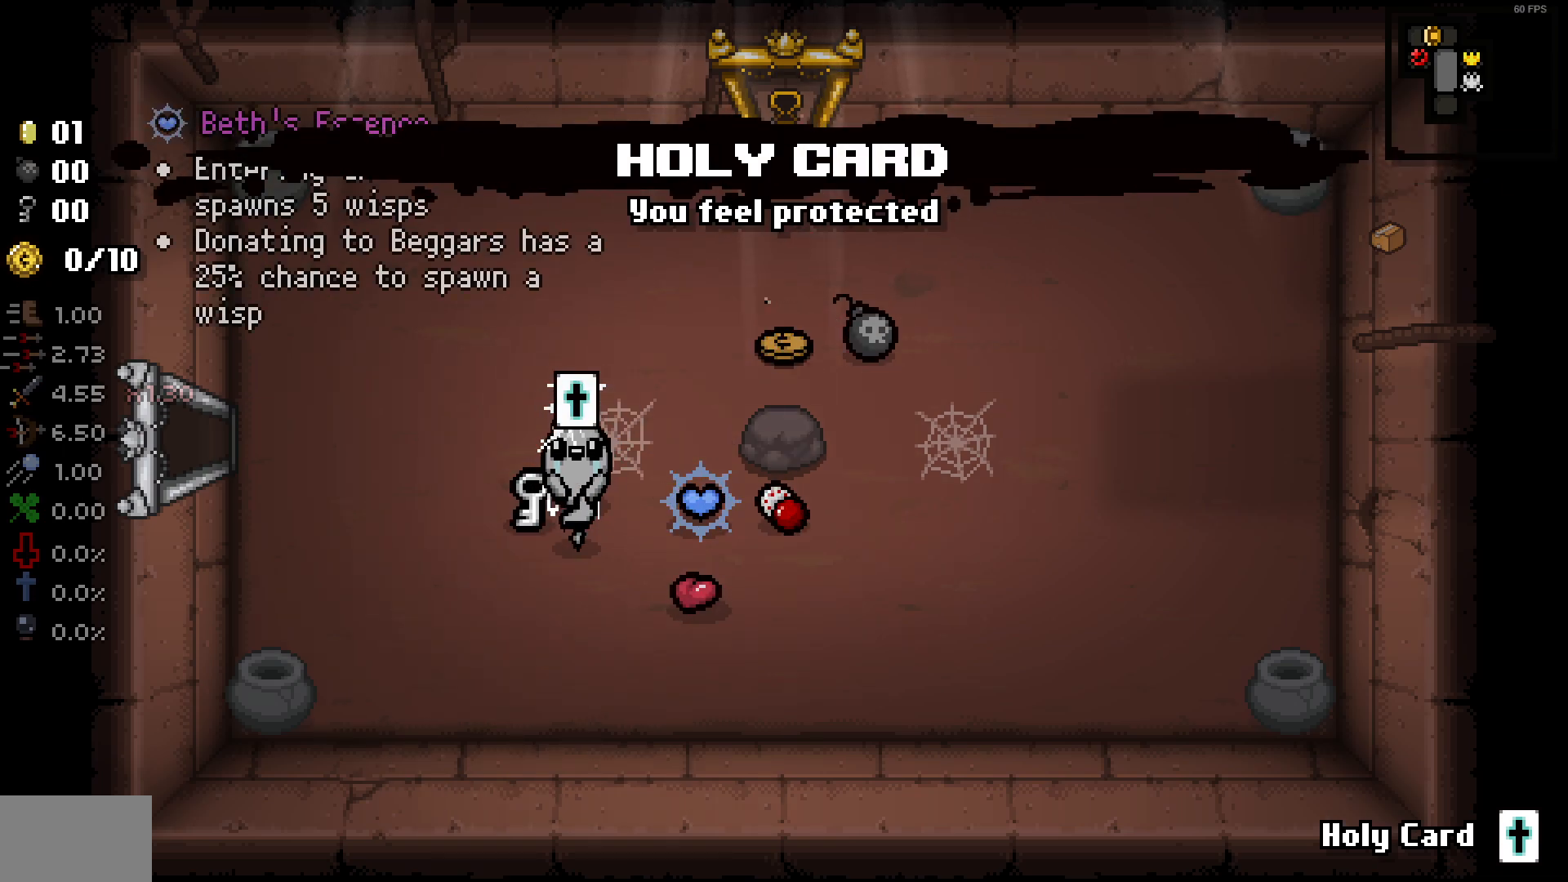
{"buttons": [], "left_stick": "center", "right_stick": "center", "events": [[17, "DPAD_UP", "up"], [167, "DPAD_LEFT", "down"], [283, "DPAD_LEFT", "up"]]}
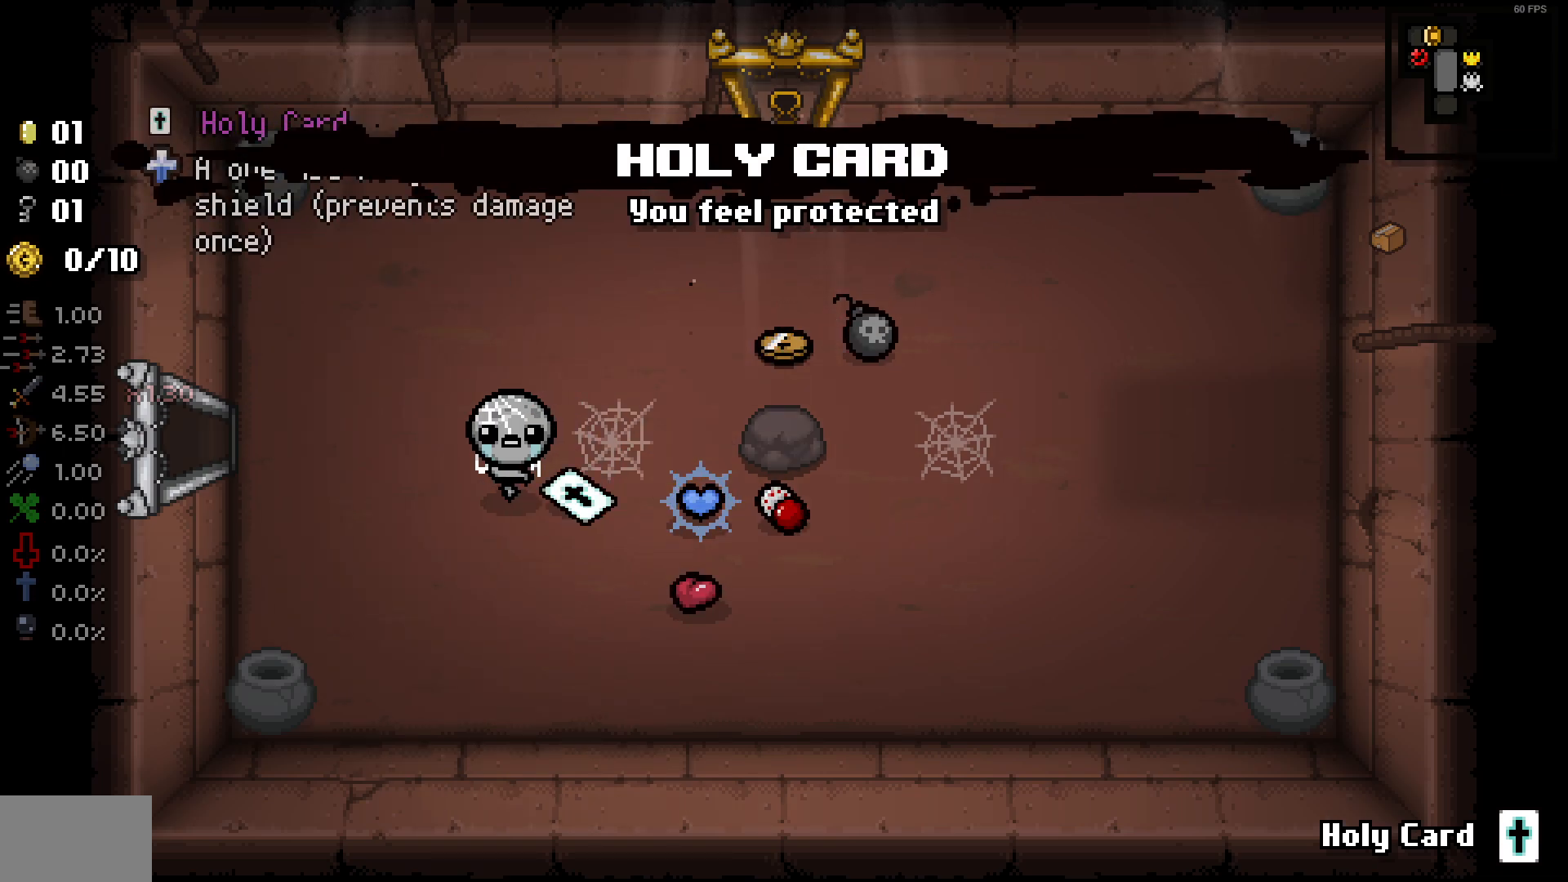
{"buttons": [], "left_stick": "center", "right_stick": "center", "events": []}
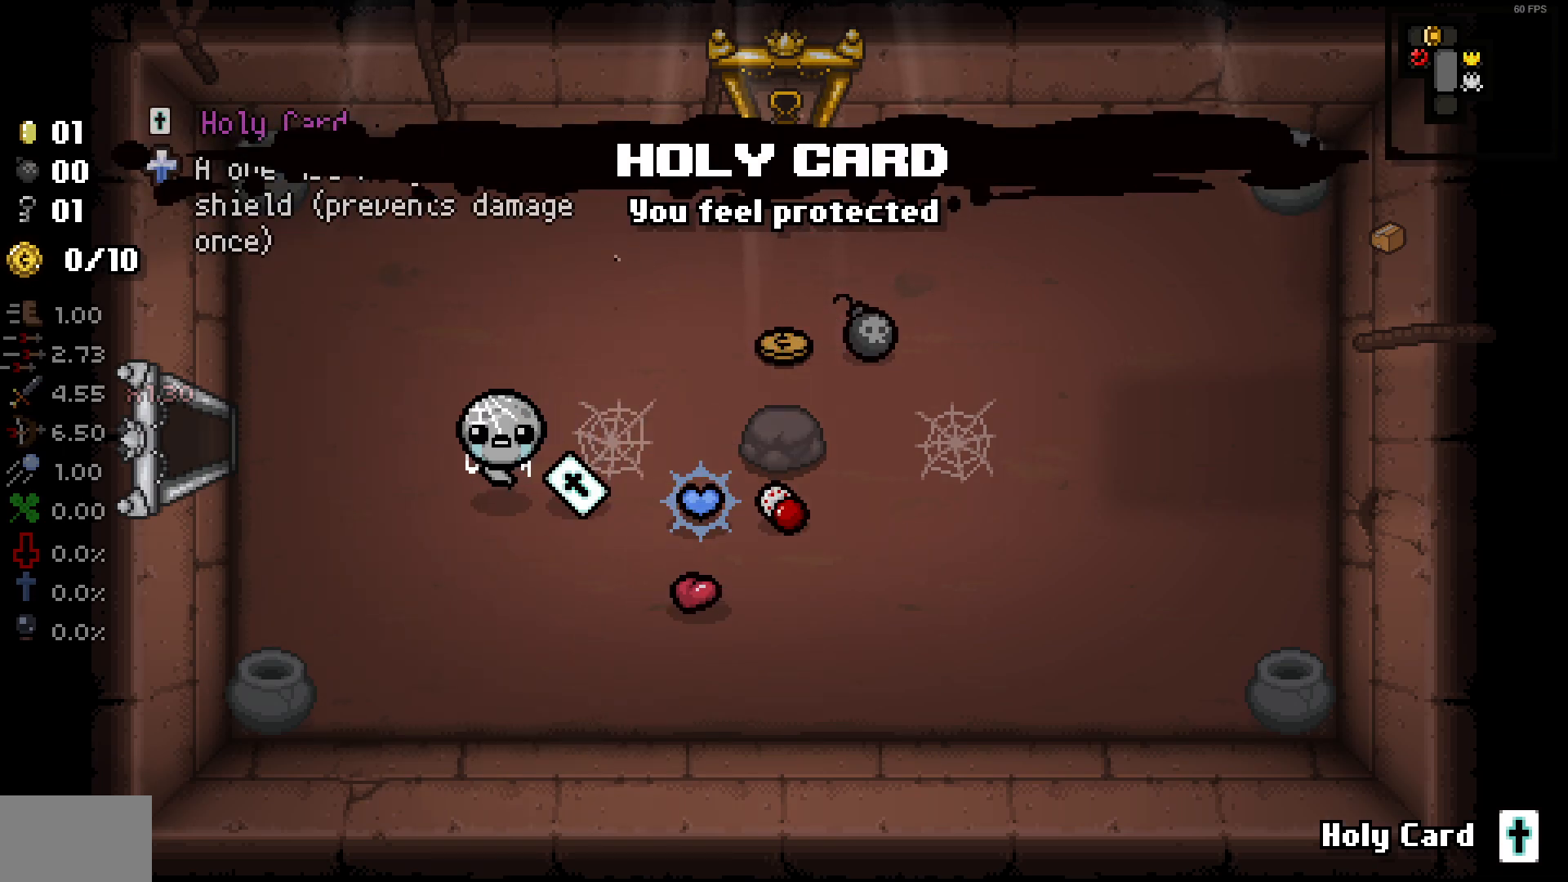
{"buttons": [], "left_stick": "center", "right_stick": "center", "events": []}
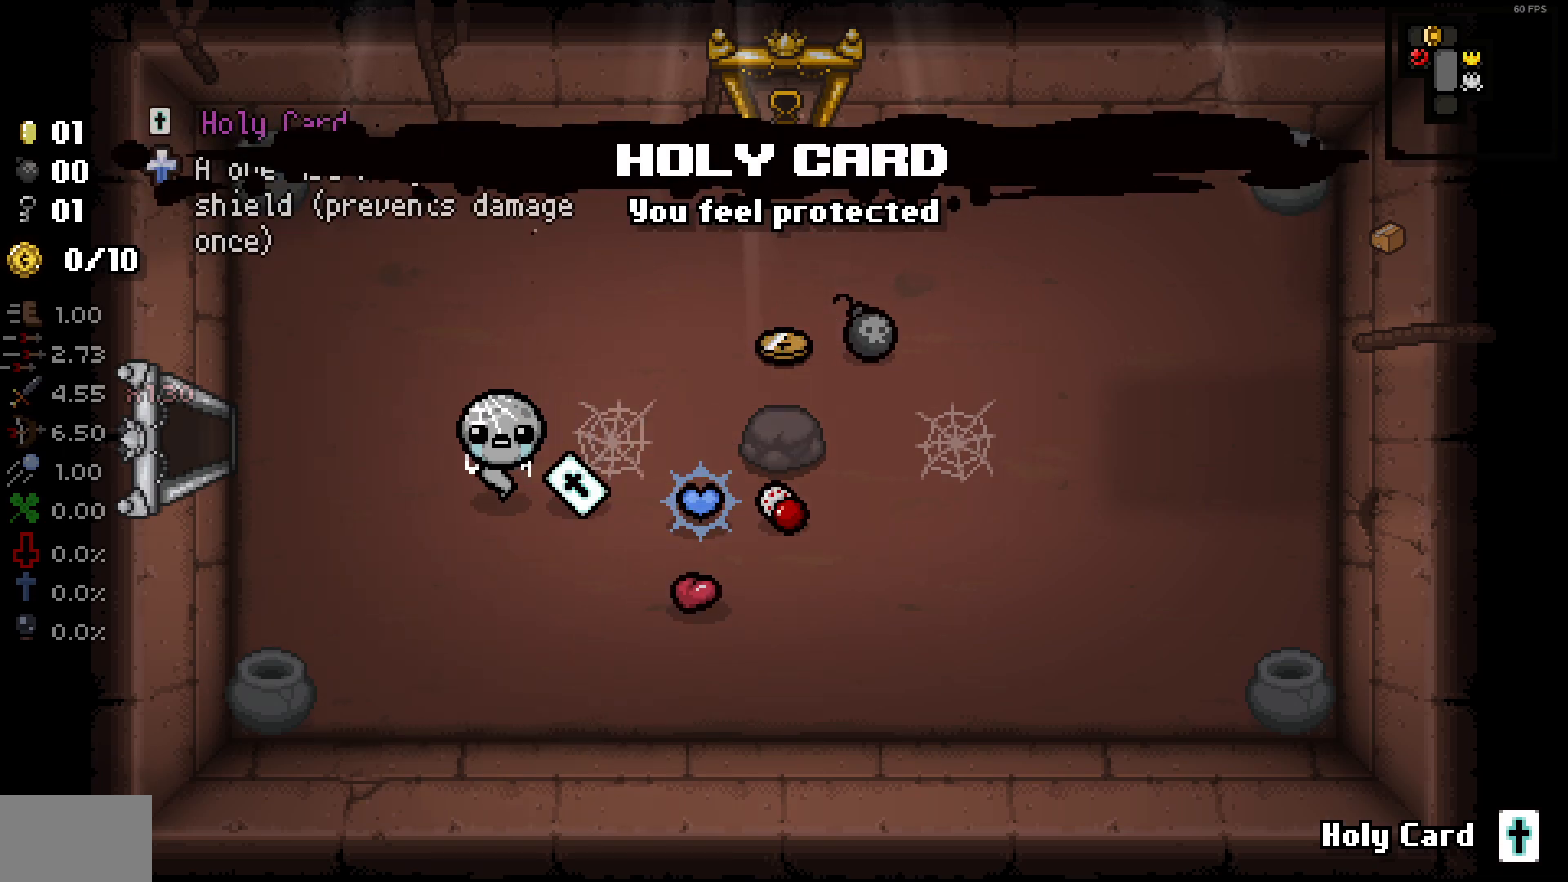
{"buttons": ["DPAD_UP"], "left_stick": "center", "right_stick": "center", "events": [[33, "DPAD_RIGHT", "down"], [233, "DPAD_RIGHT", "up"], [283, "DPAD_UP", "down"]]}
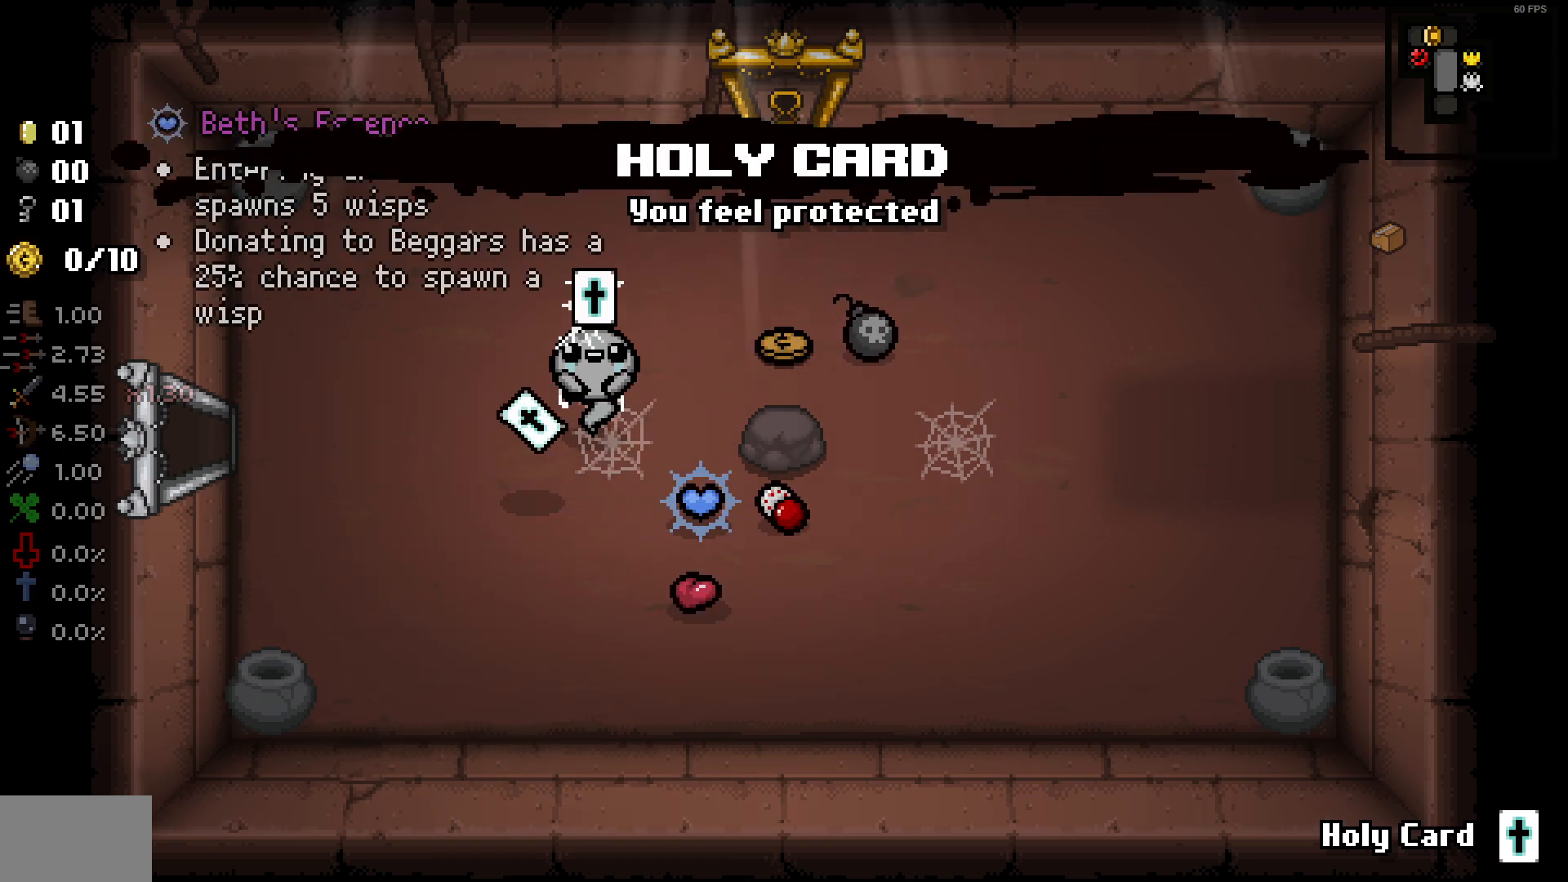
{"buttons": ["DPAD_UP", "DPAD_RIGHT"], "left_stick": "center", "right_stick": "center", "events": [[33, "DPAD_RIGHT", "down"]]}
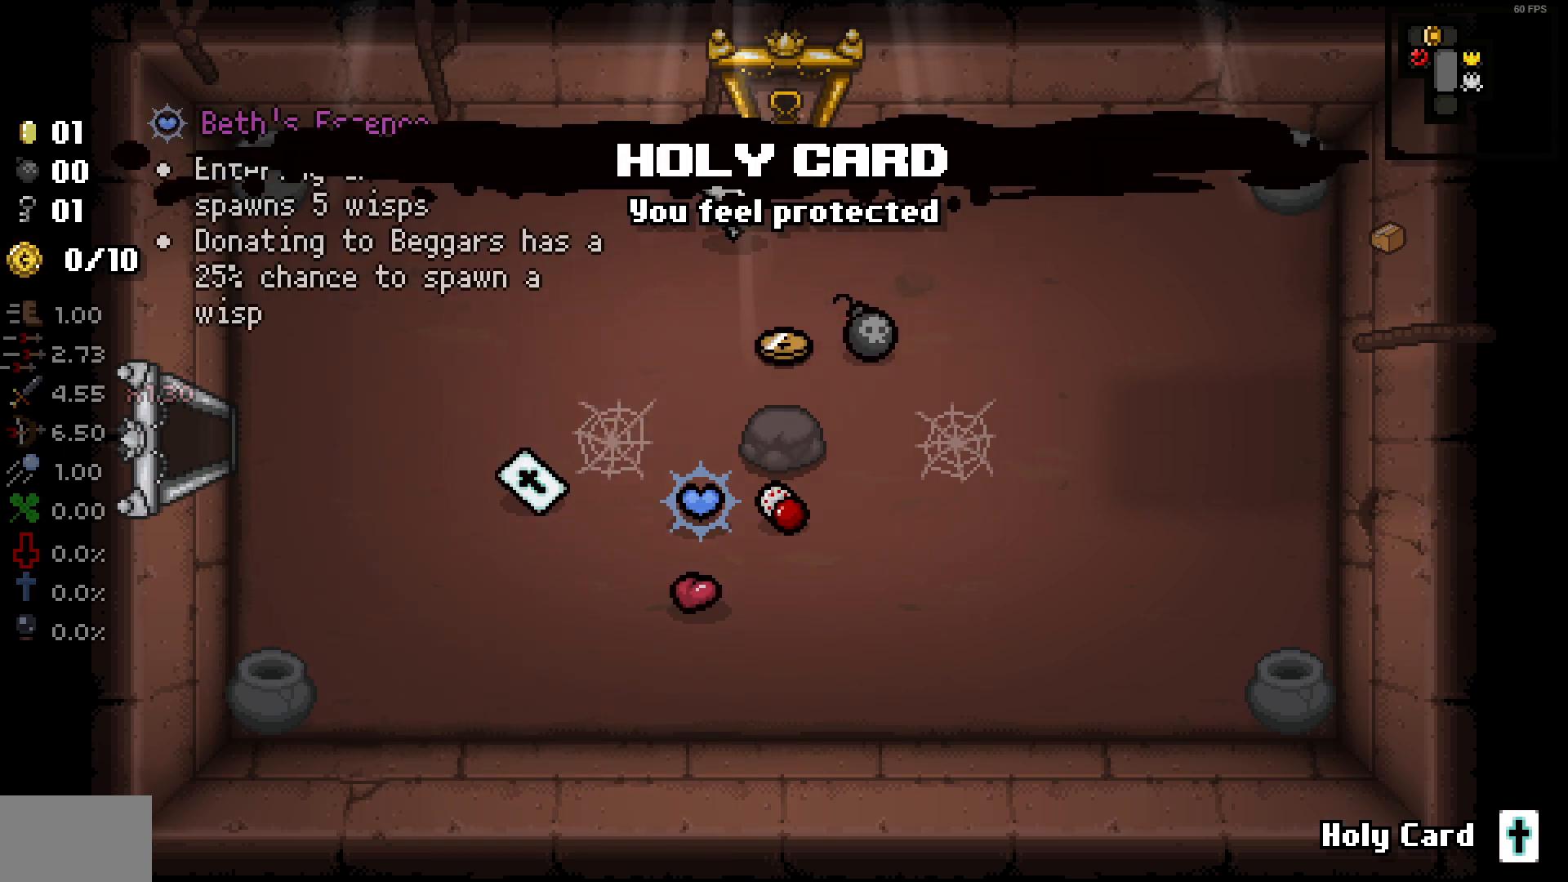
{"buttons": [], "left_stick": "center", "right_stick": "center", "events": [[333, "DPAD_RIGHT", "up"], [400, "DPAD_UP", "up"]]}
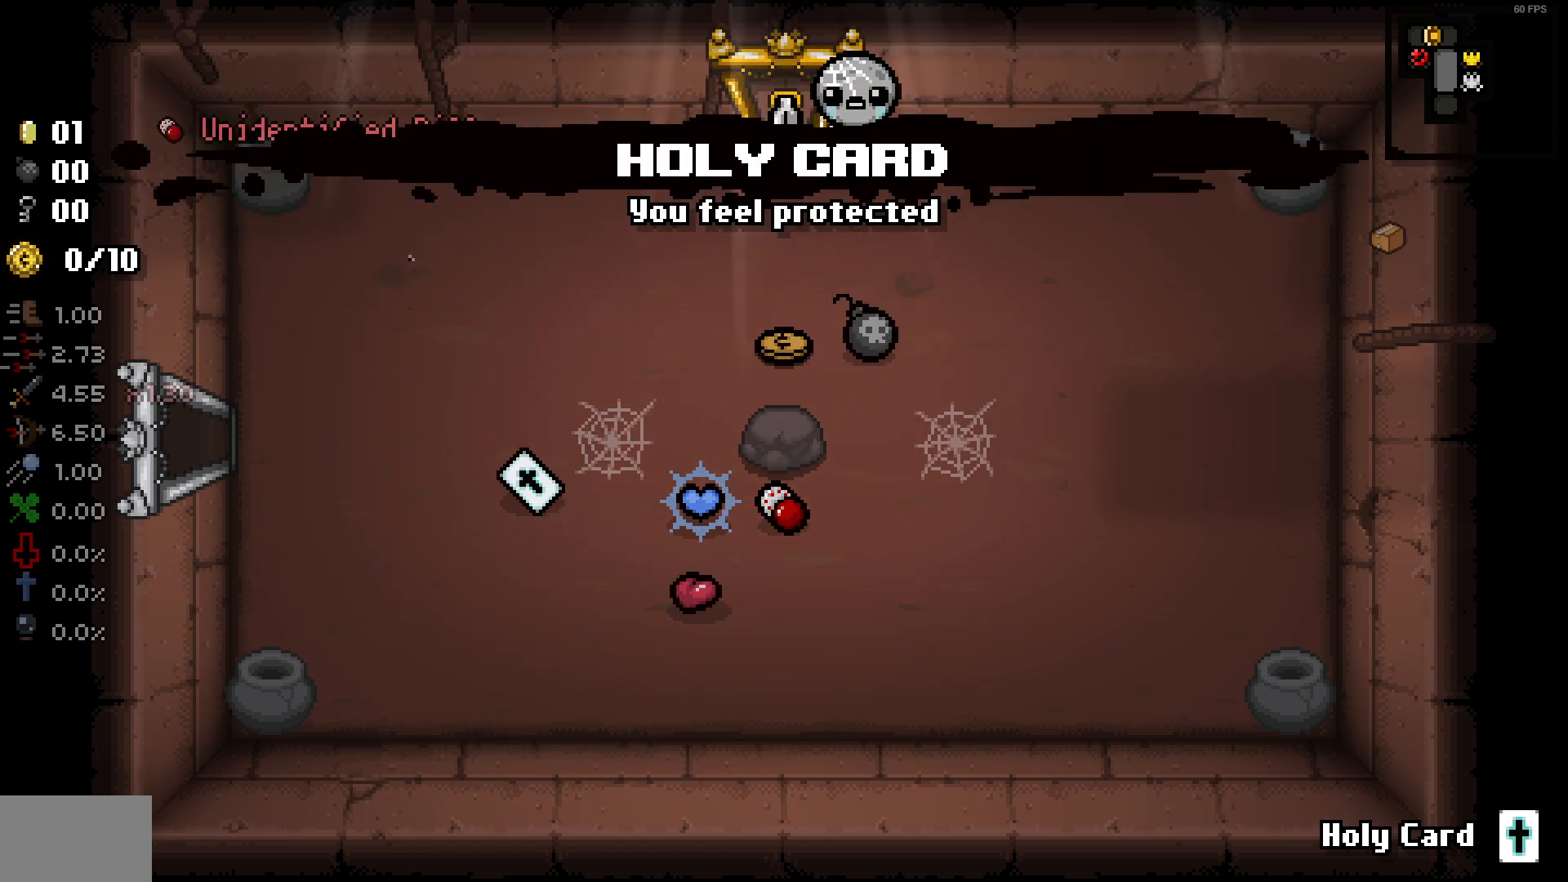
{"buttons": ["DPAD_UP"], "left_stick": "center", "right_stick": "center", "events": [[33, "DPAD_LEFT", "down"], [233, "DPAD_LEFT", "up"], [233, "DPAD_UP", "down"]]}
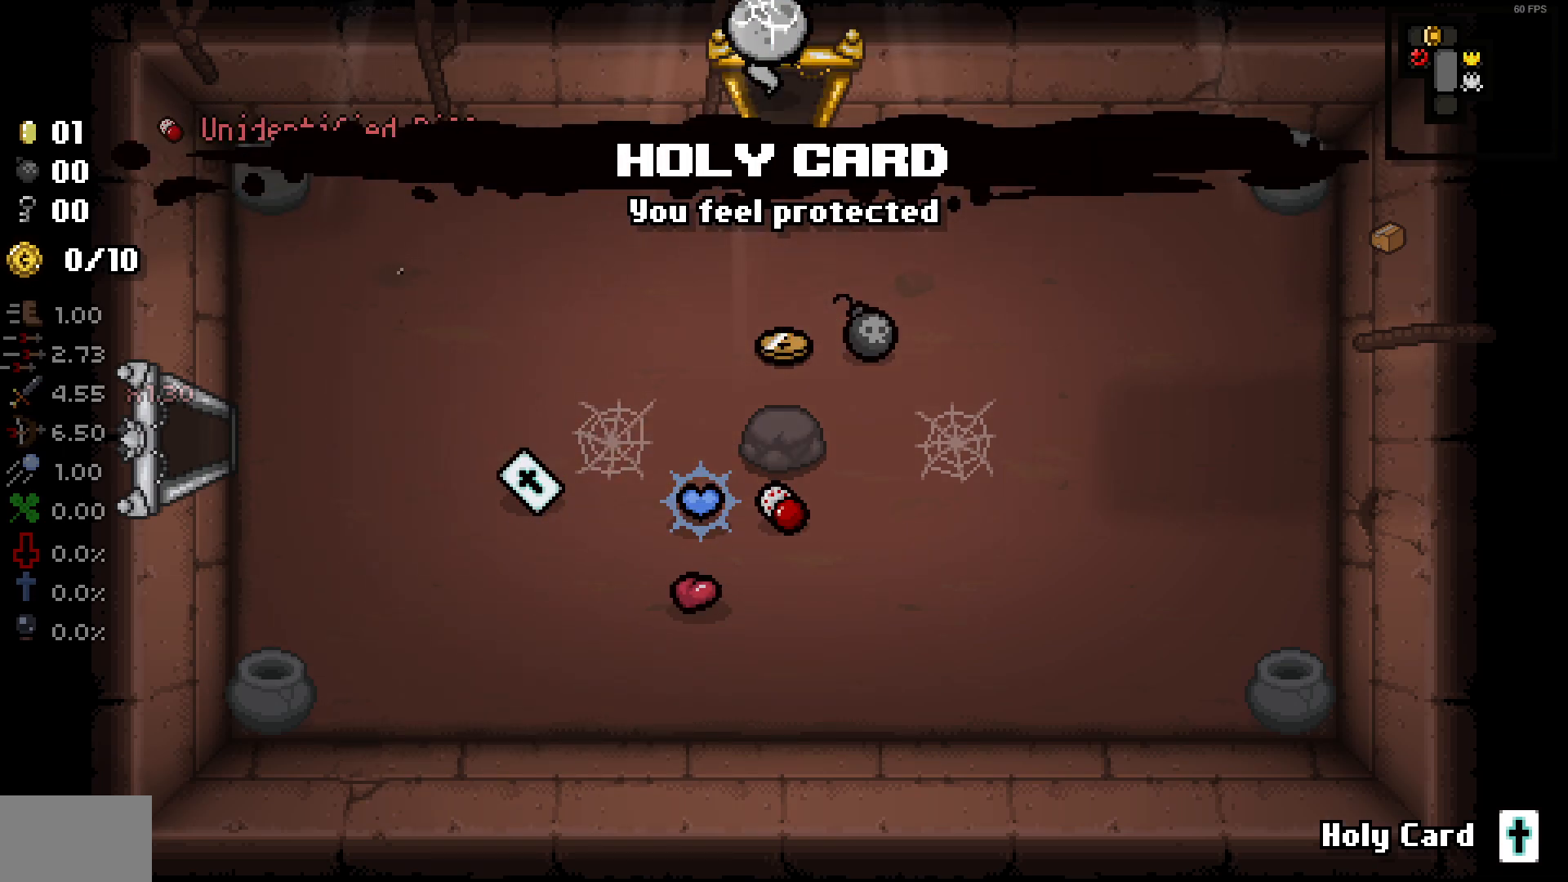
{"buttons": [], "left_stick": "center", "right_stick": "center", "events": [[83, "DPAD_UP", "up"]]}
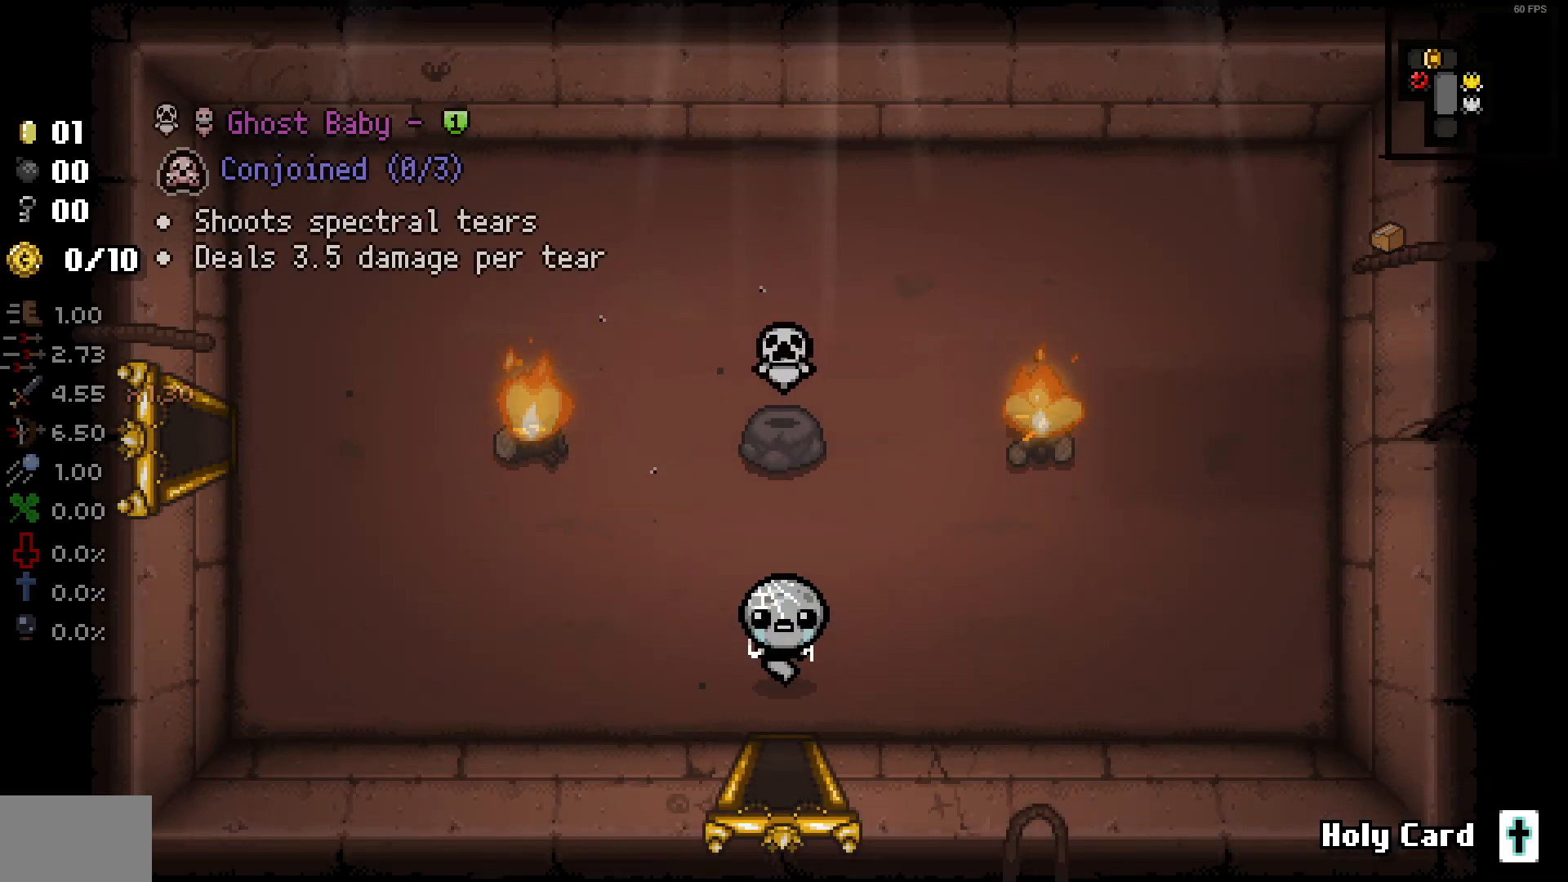
{"buttons": [], "left_stick": "center", "right_stick": "center", "events": []}
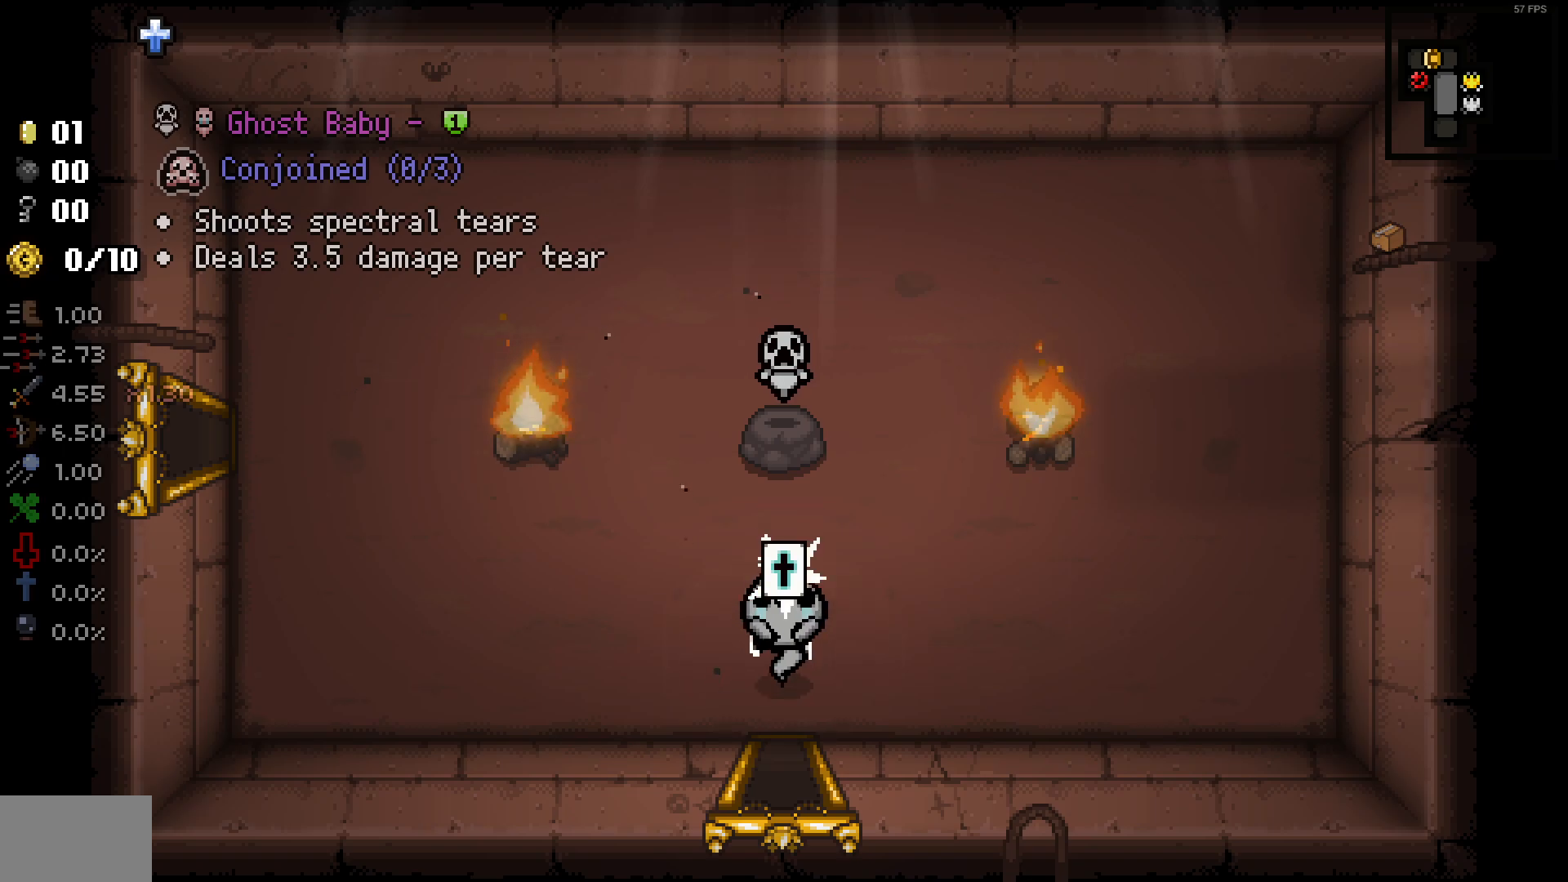
{"buttons": [], "left_stick": "center", "right_stick": "center", "events": []}
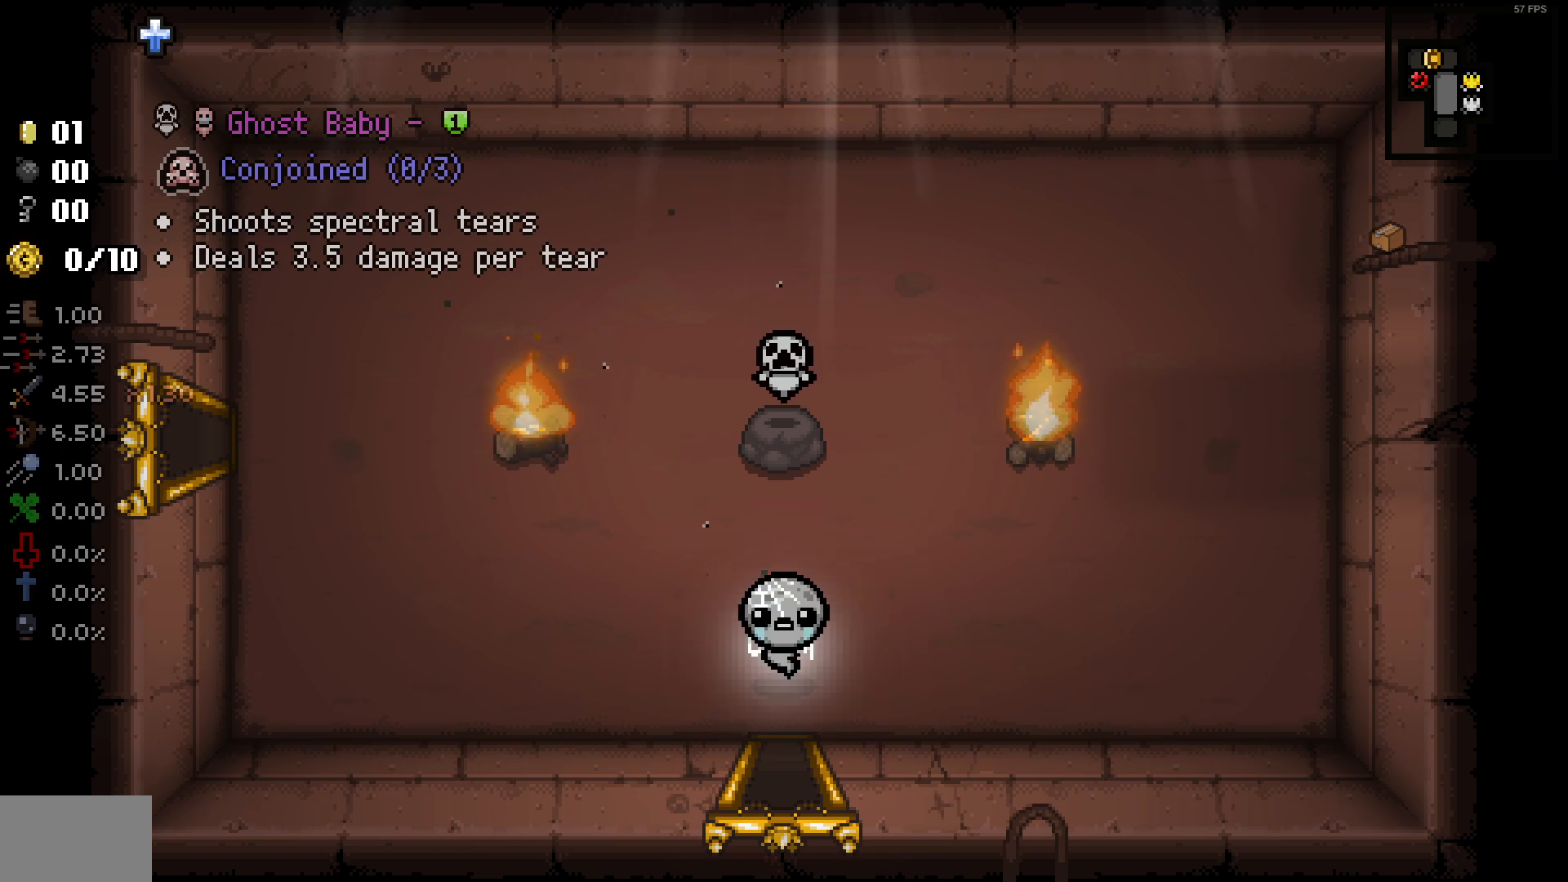
{"buttons": [], "left_stick": "center", "right_stick": "center", "events": [[250, "right_stick", "left"], [317, "right_stick", "center"]]}
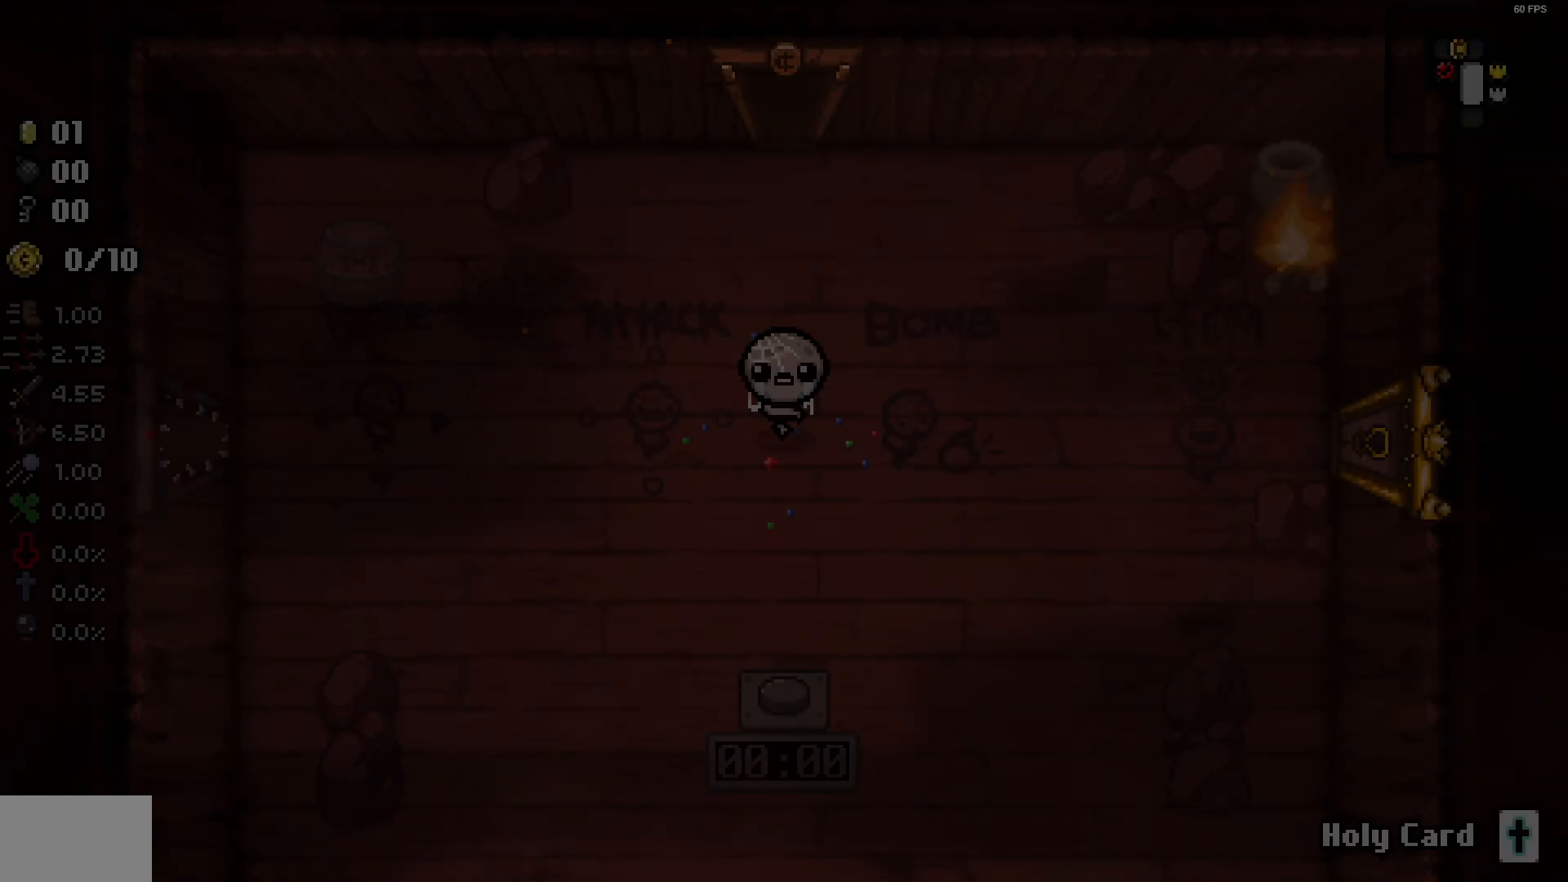
{"buttons": [], "left_stick": "center", "right_stick": "center", "events": [[133, "left_stick", "left"], [250, "left_stick", "center"]]}
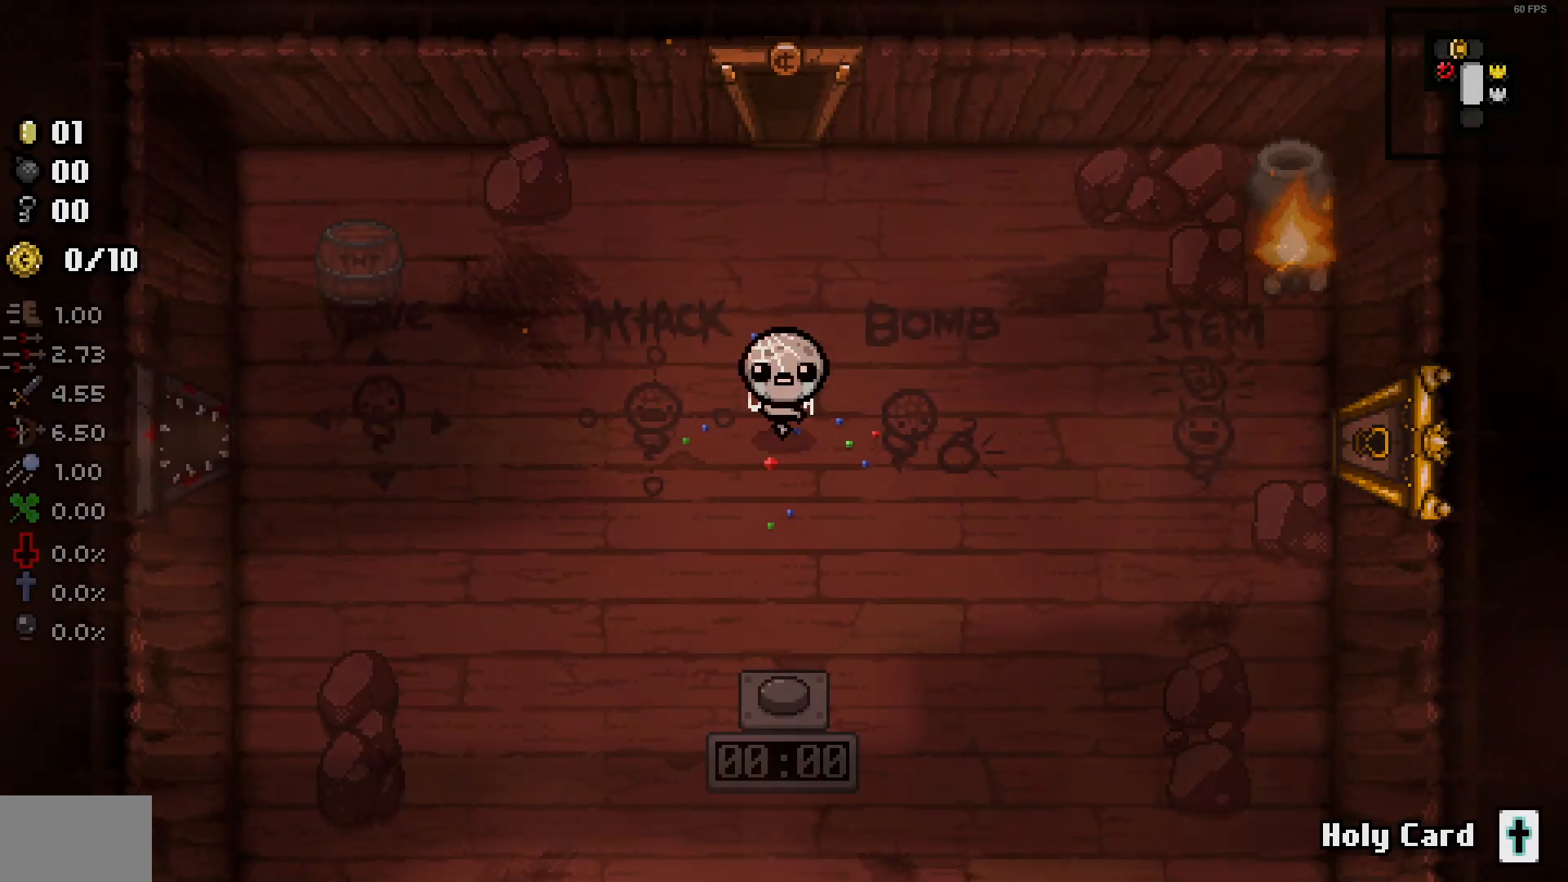
{"buttons": [], "left_stick": "center", "right_stick": "center", "events": []}
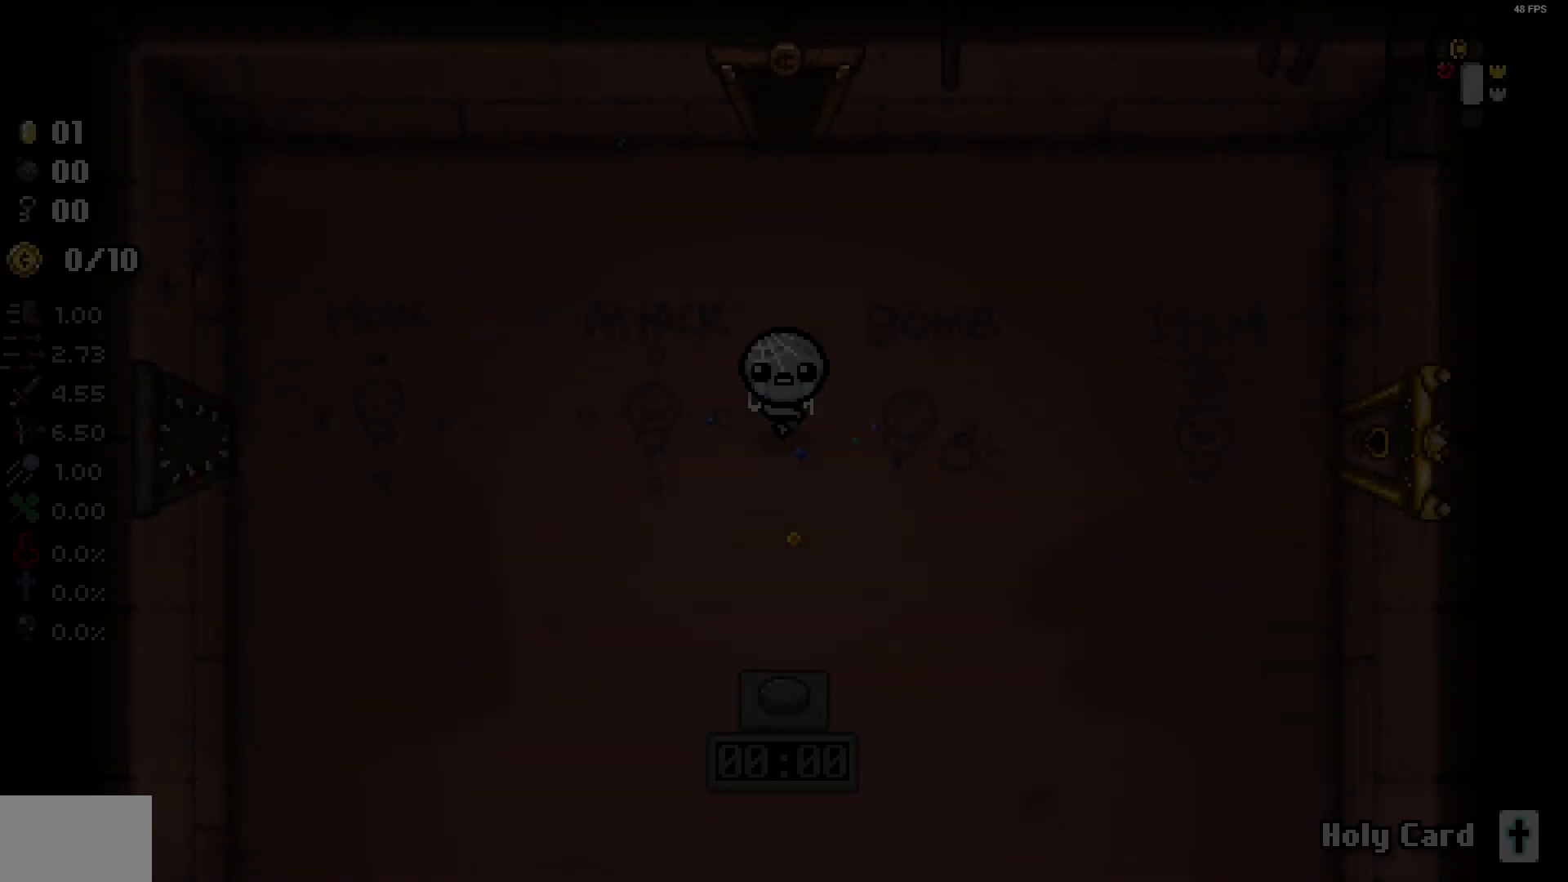
{"buttons": ["DPAD_RIGHT"], "left_stick": "center", "right_stick": "center", "events": [[383, "DPAD_RIGHT", "down"]]}
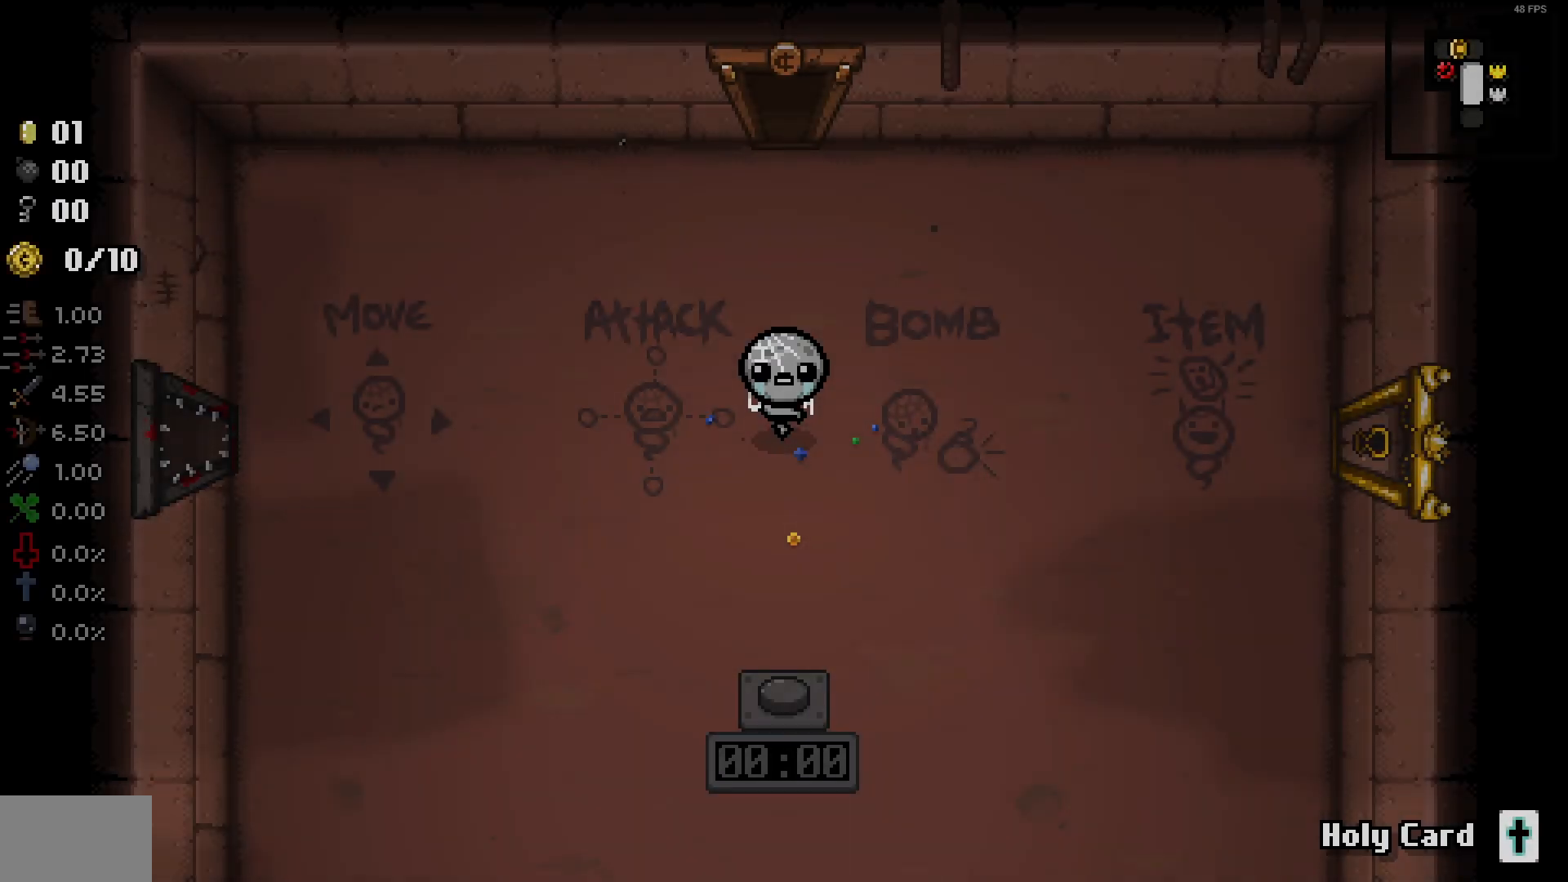
{"buttons": ["DPAD_RIGHT"], "left_stick": "center", "right_stick": "center", "events": []}
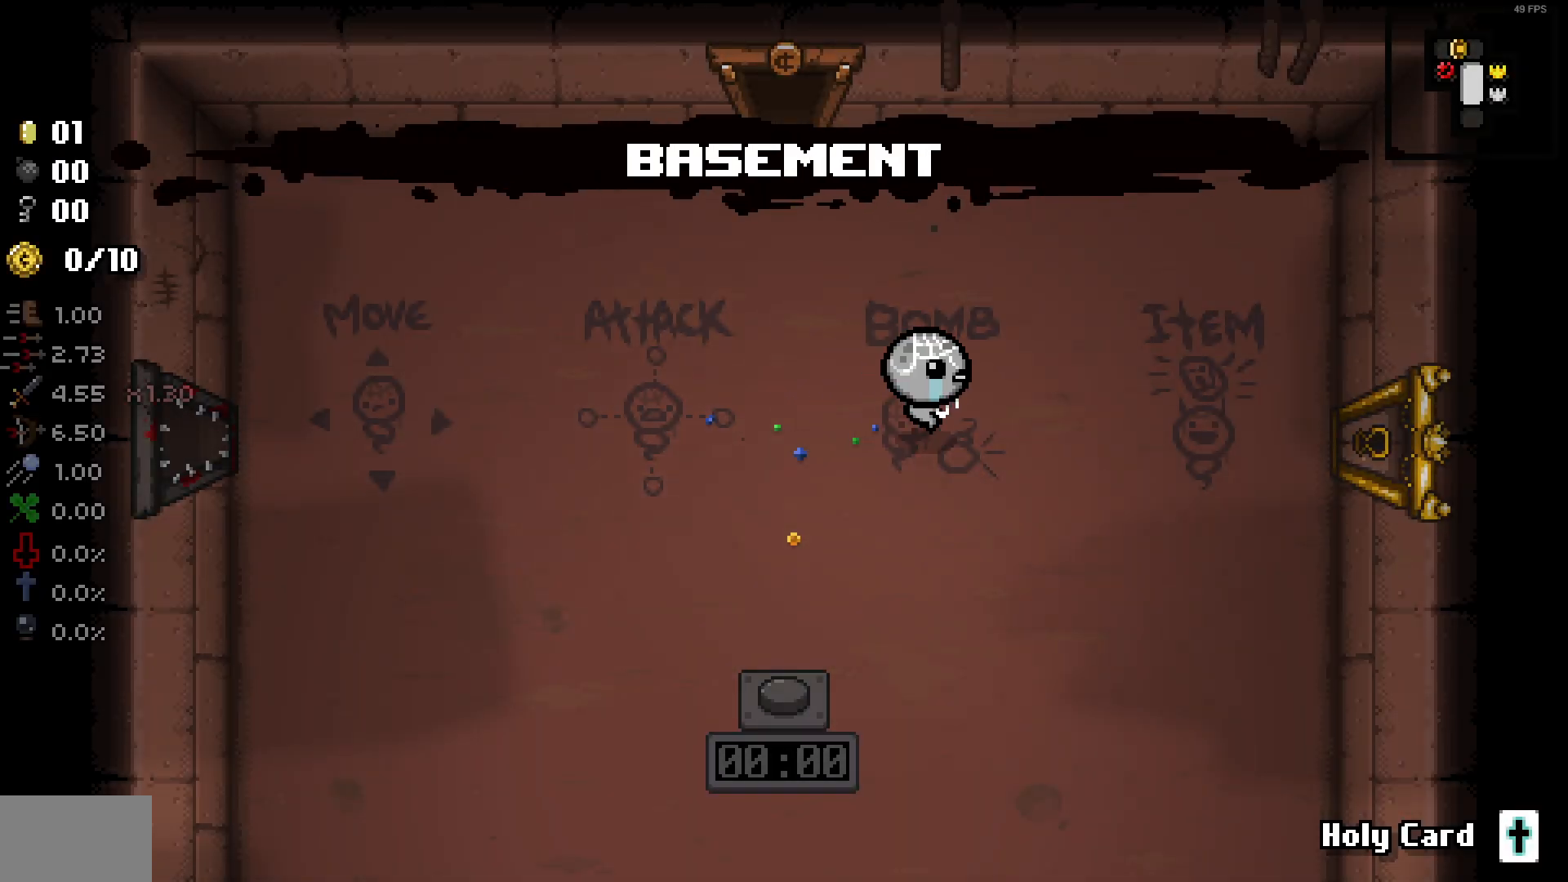
{"buttons": ["DPAD_DOWN", "DPAD_RIGHT"], "left_stick": "center", "right_stick": "center", "events": [[50, "DPAD_DOWN", "down"]]}